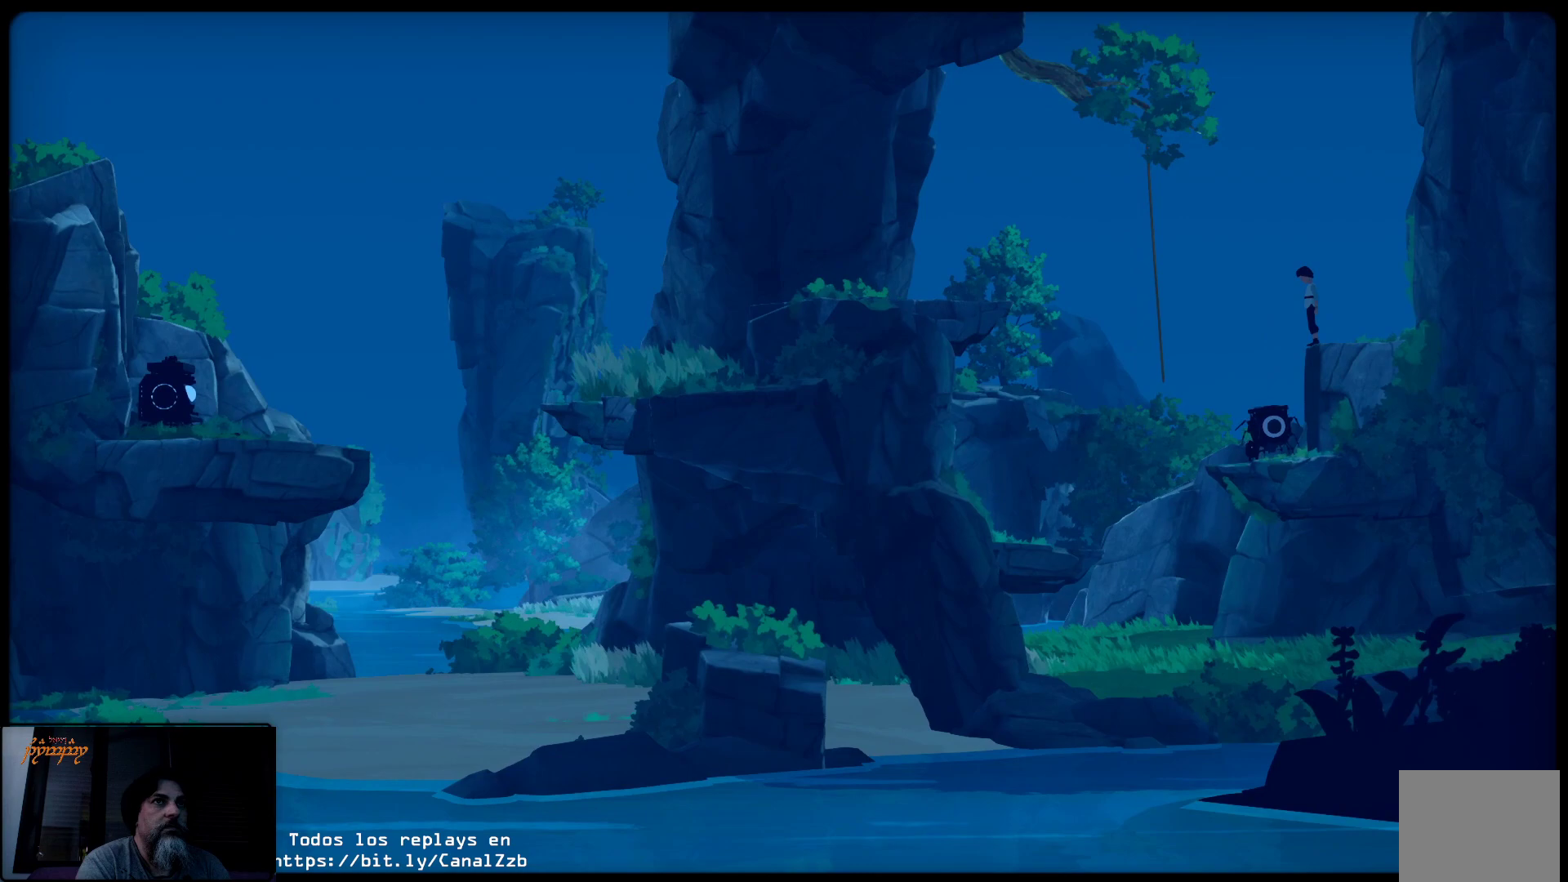
Gameplay with a controller (Xbox layout); each line is a JSON object with the inputs held at the frame after it. "events" lists button and stick changes between this image and that frame as [ms after this image, input, new state], when the widget could be followed in between.
{"buttons": [], "left_stick": "center", "right_stick": "center", "events": []}
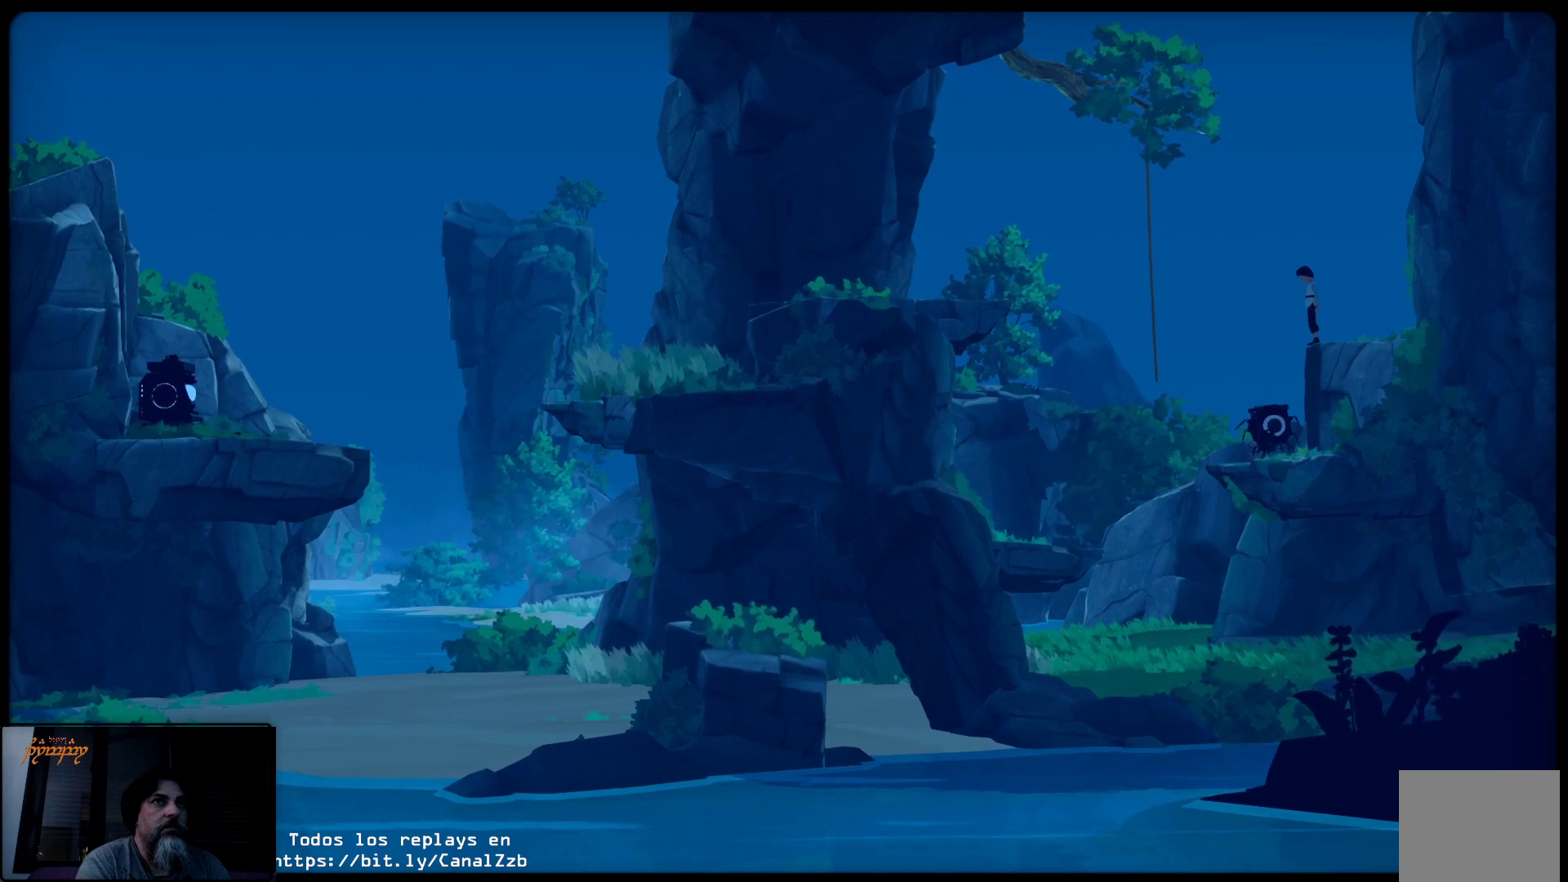
{"buttons": [], "left_stick": "center", "right_stick": "center", "events": []}
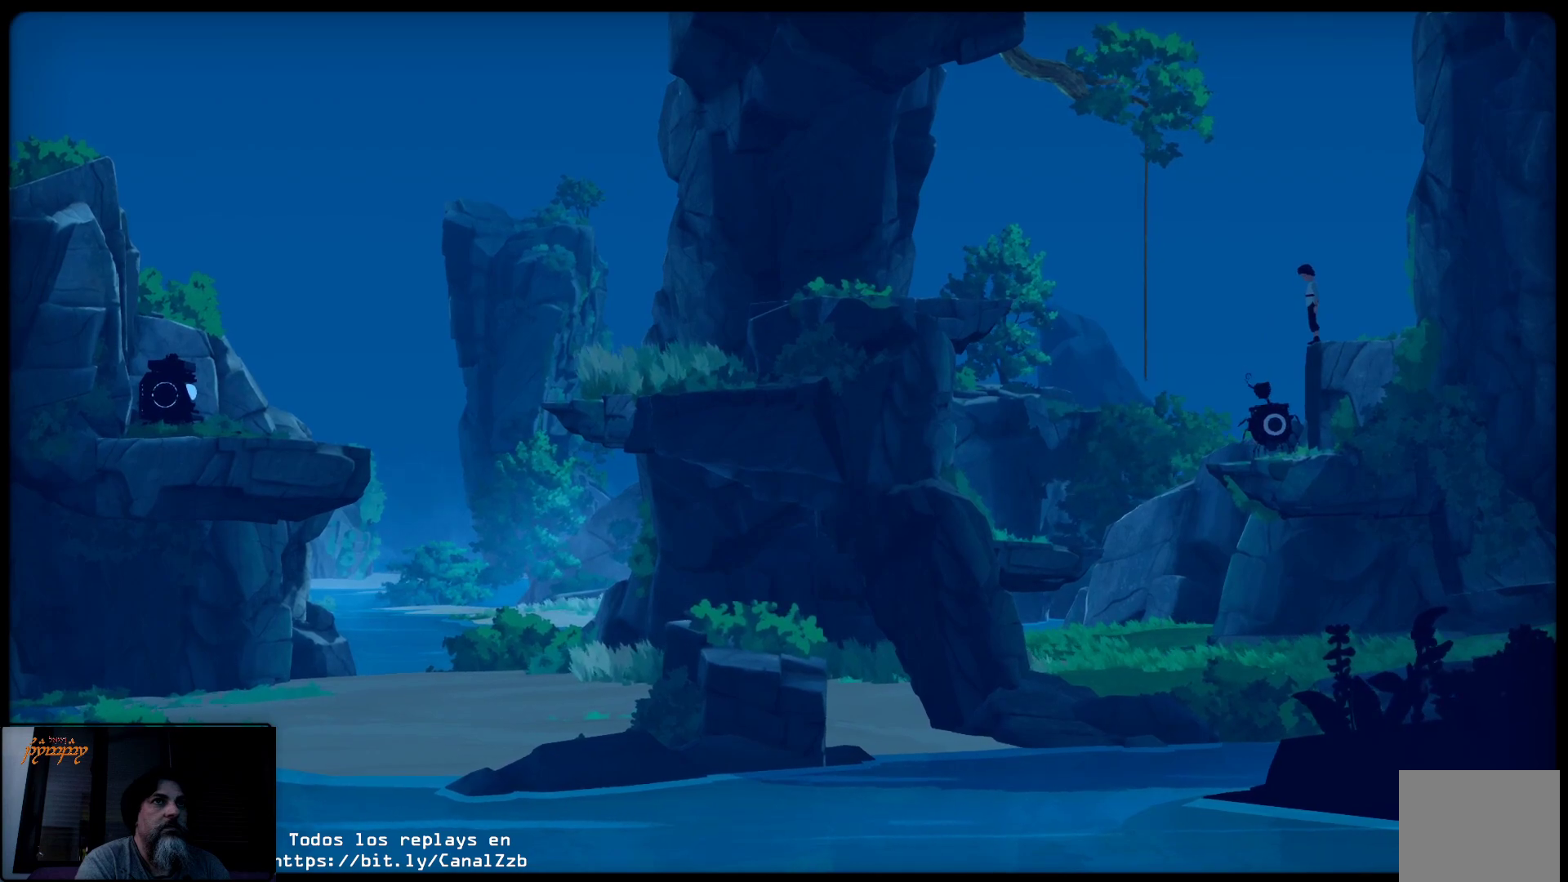
{"buttons": ["B"], "left_stick": "center", "right_stick": "center", "events": [[400, "B", "down"]]}
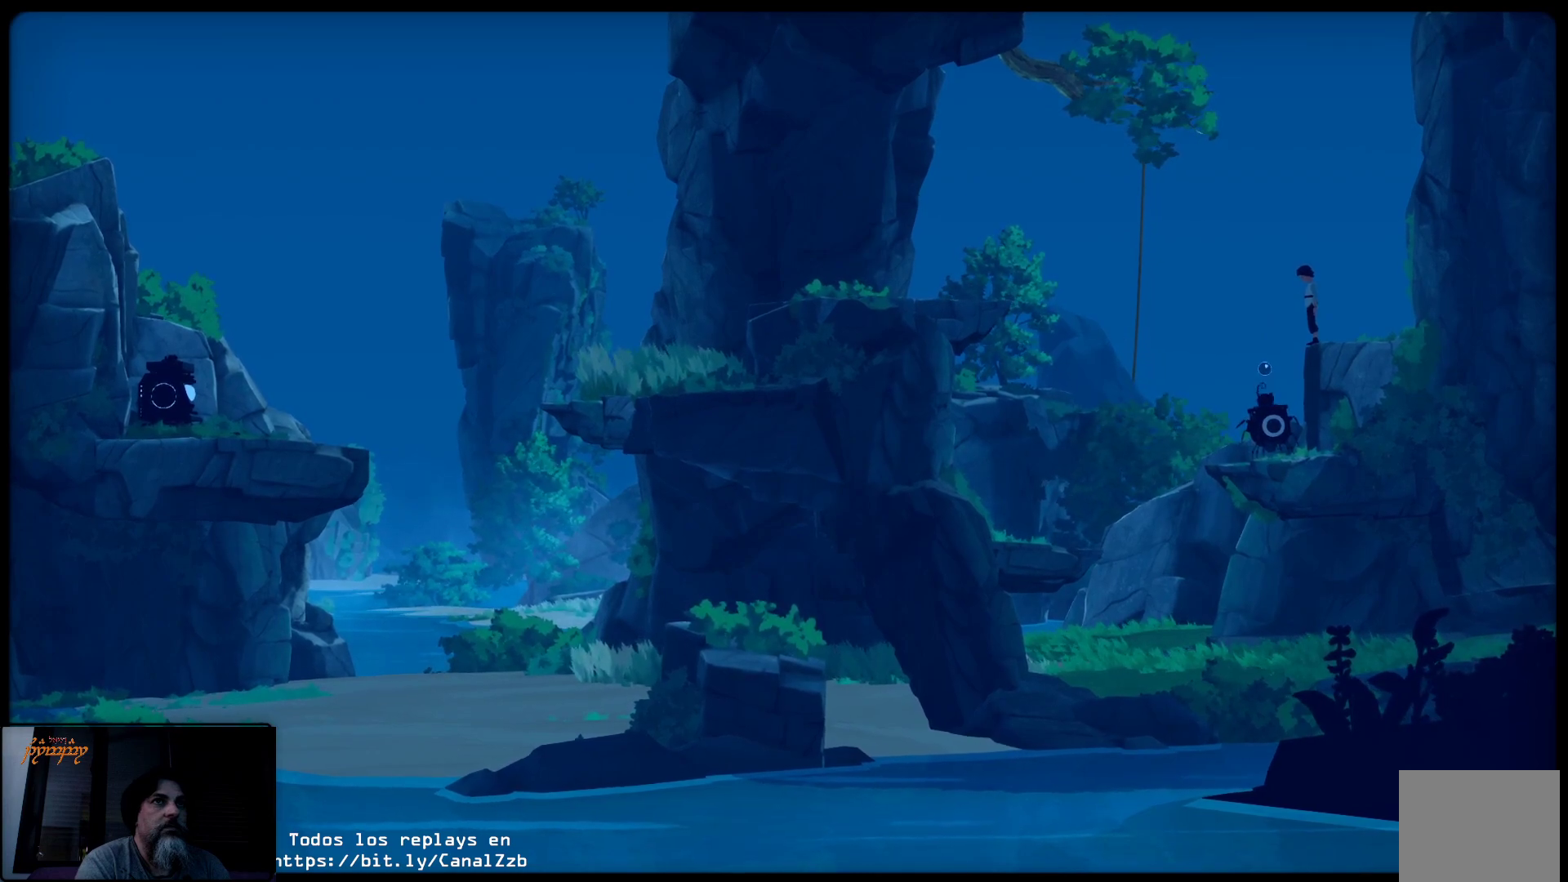
{"buttons": ["B"], "left_stick": "center", "right_stick": "center", "events": []}
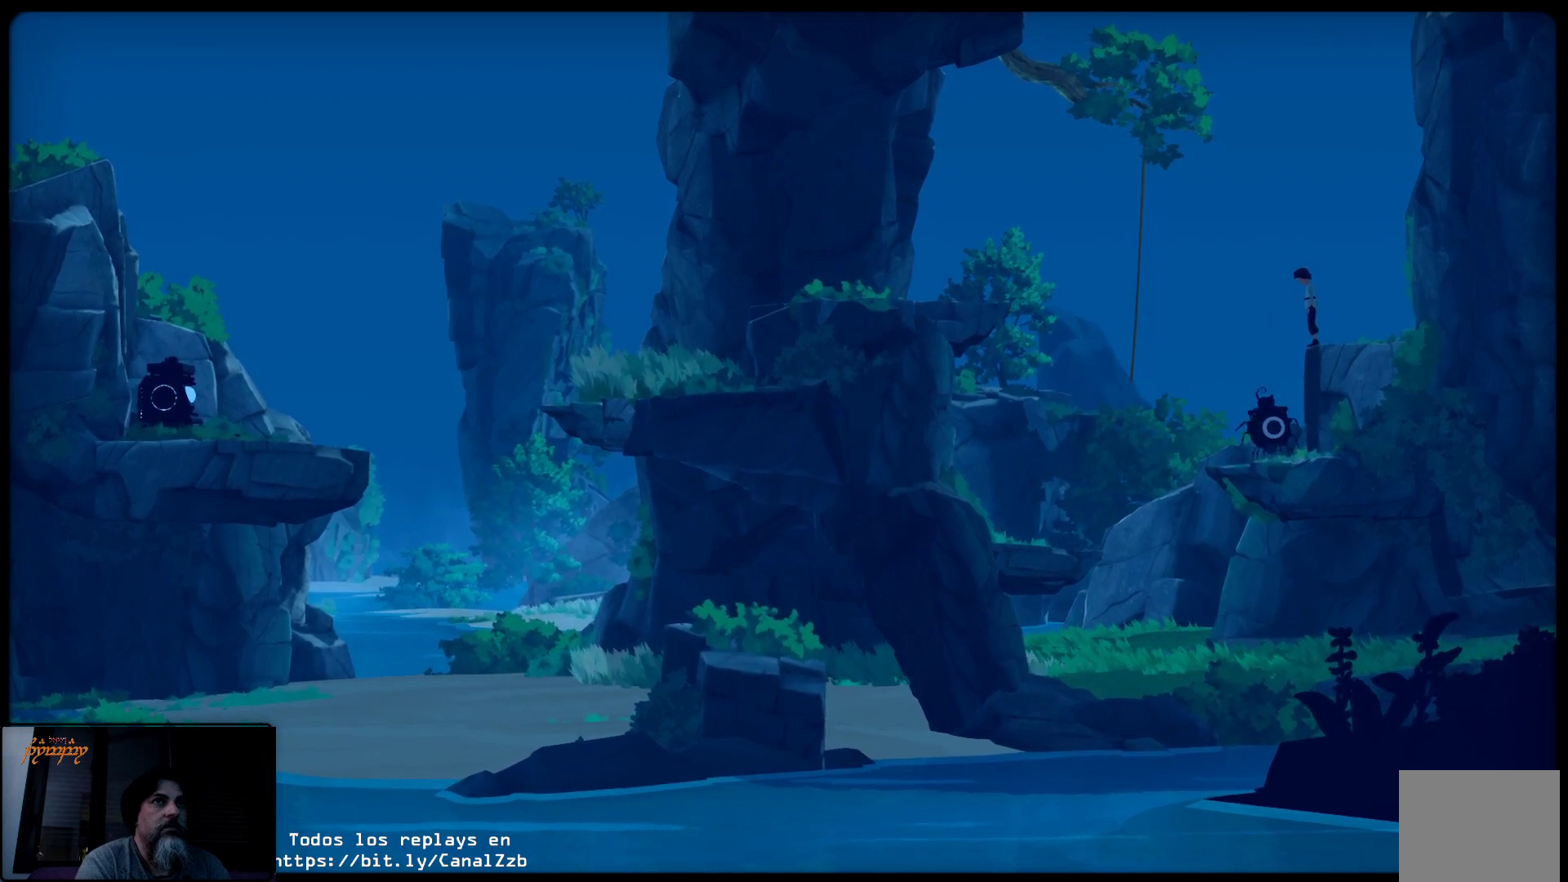
{"buttons": [], "left_stick": "center", "right_stick": "center", "events": [[233, "B", "up"]]}
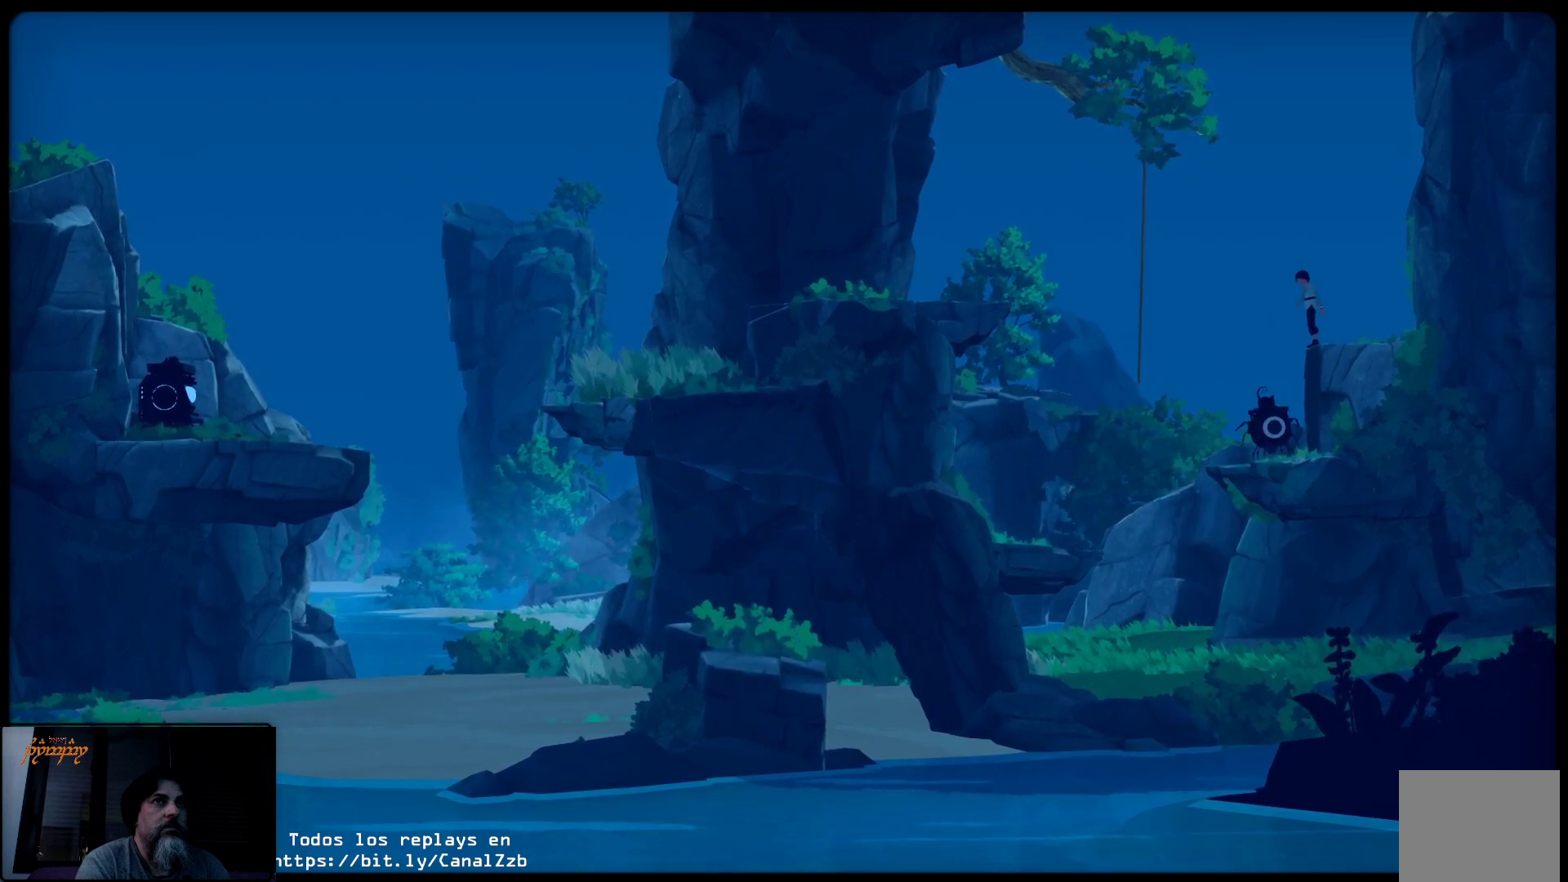
{"buttons": [], "left_stick": "center", "right_stick": "center", "events": []}
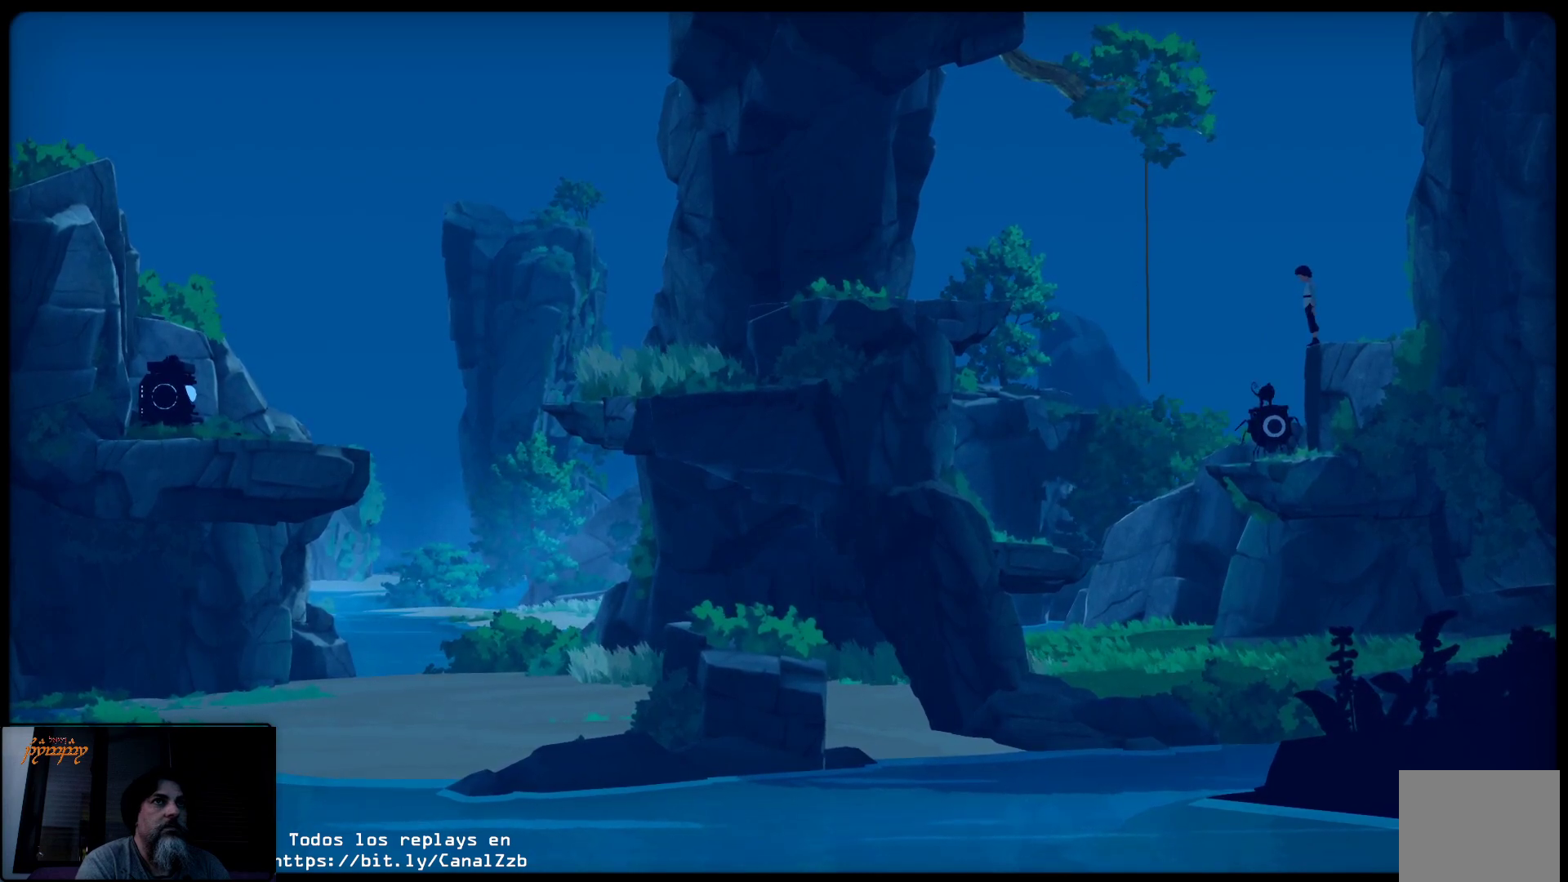
{"buttons": [], "left_stick": "center", "right_stick": "center", "events": [[117, "B", "down"], [333, "B", "up"]]}
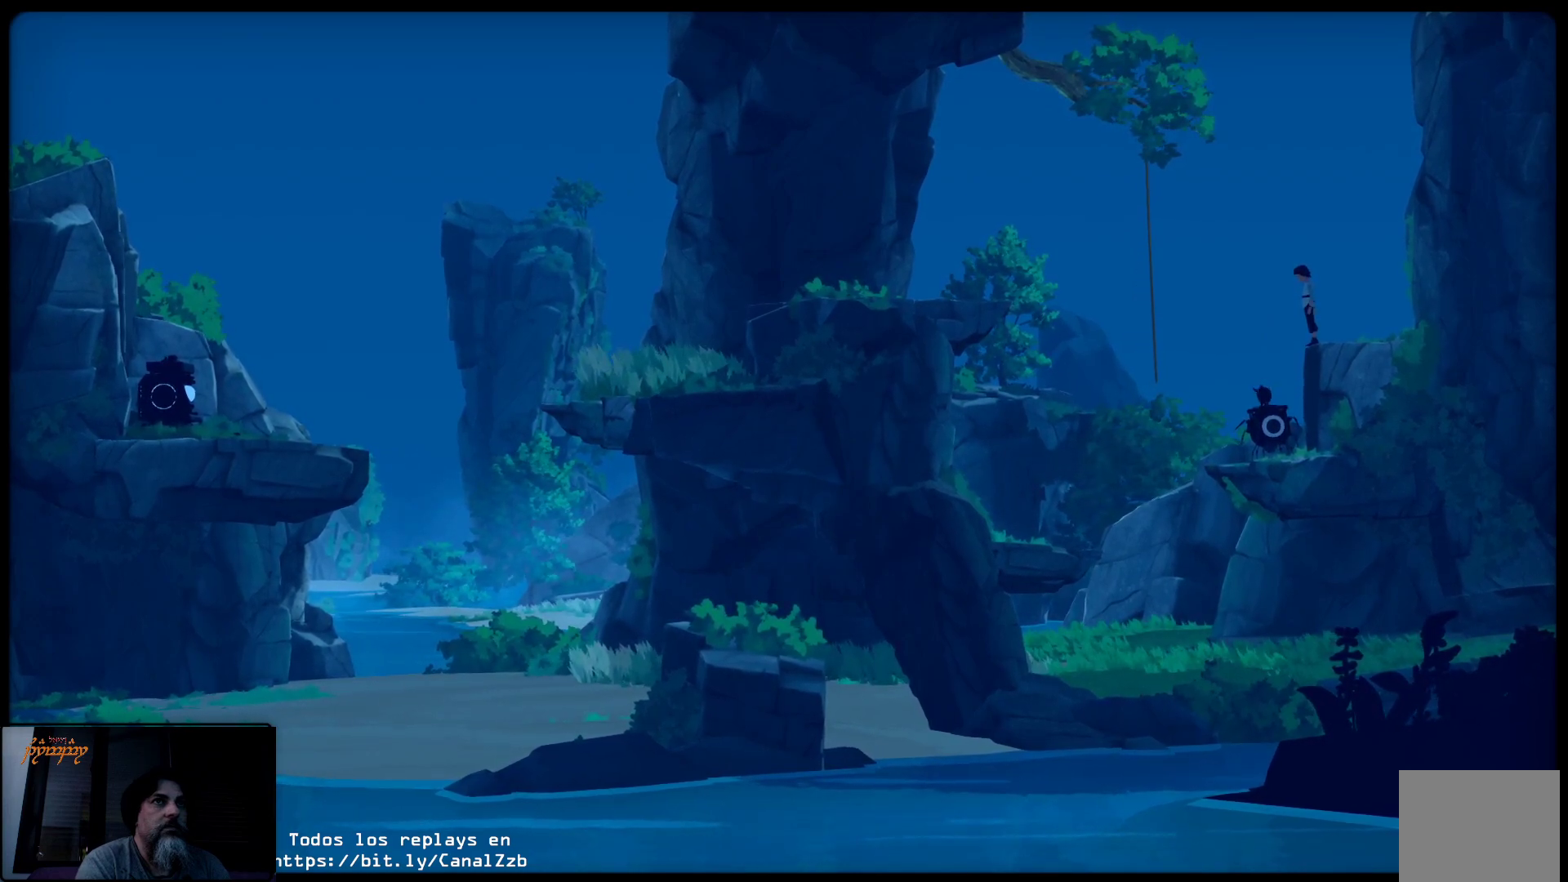
{"buttons": [], "left_stick": "center", "right_stick": "center", "events": []}
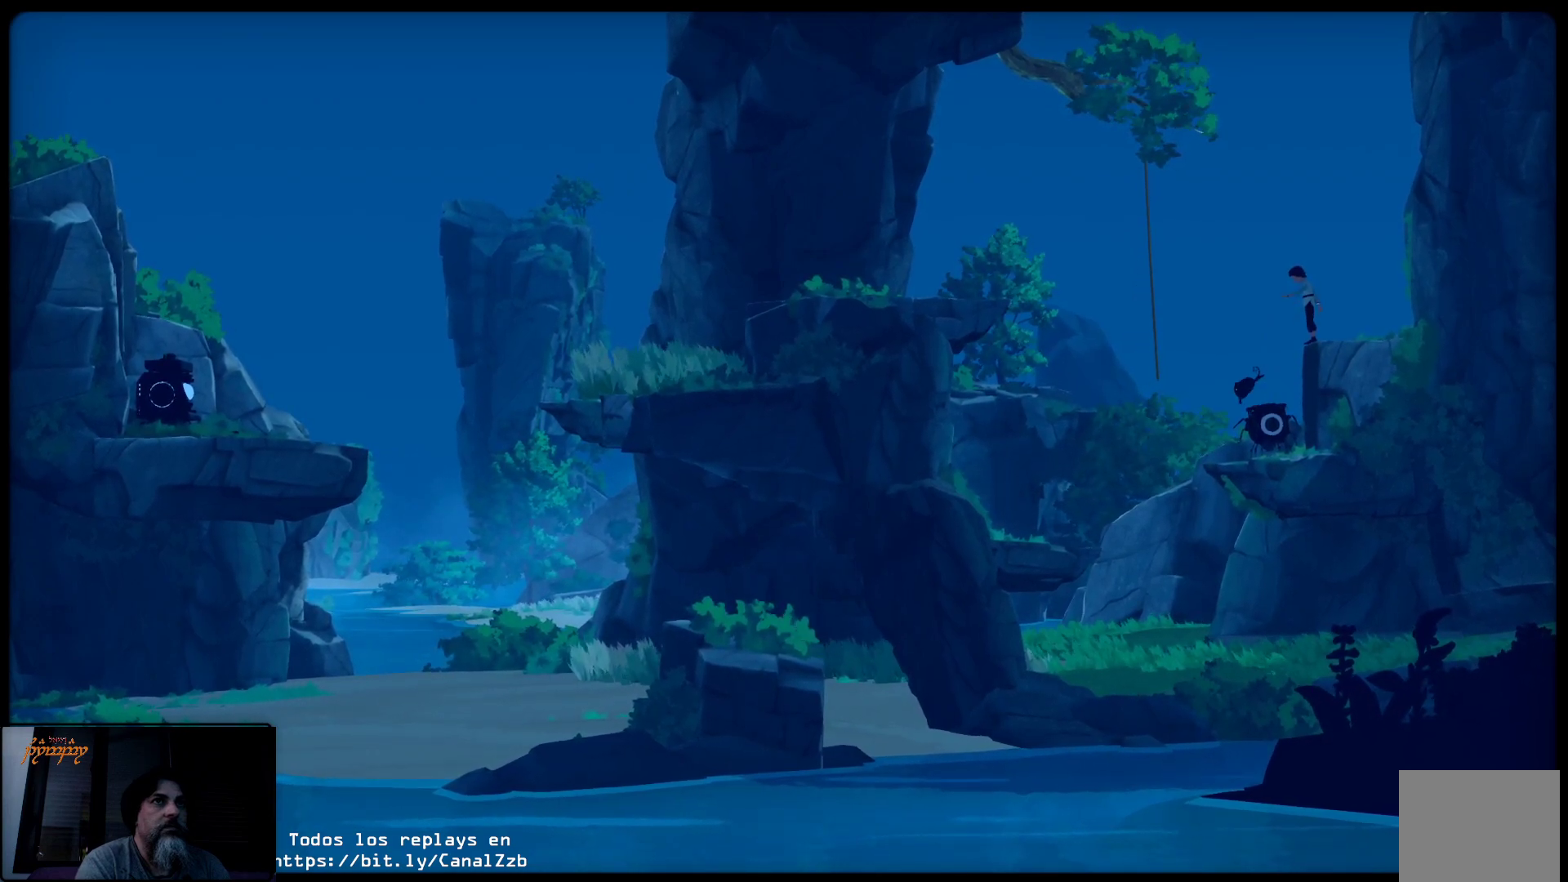
{"buttons": [], "left_stick": "center", "right_stick": "center", "events": []}
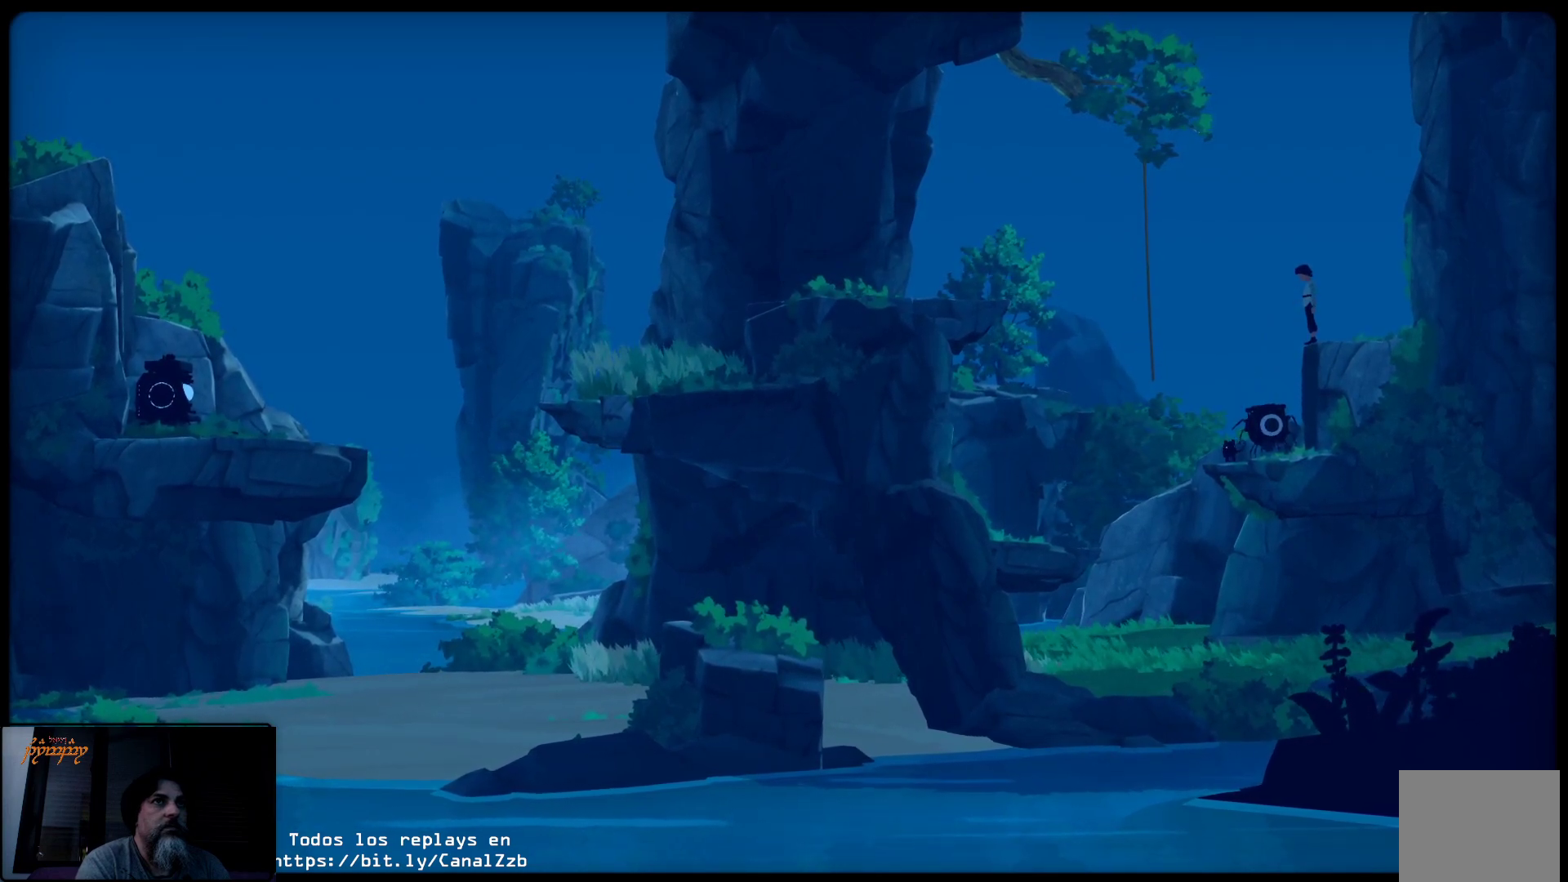
{"buttons": ["R2"], "left_stick": "center", "right_stick": "center", "events": [[250, "R2", "down"]]}
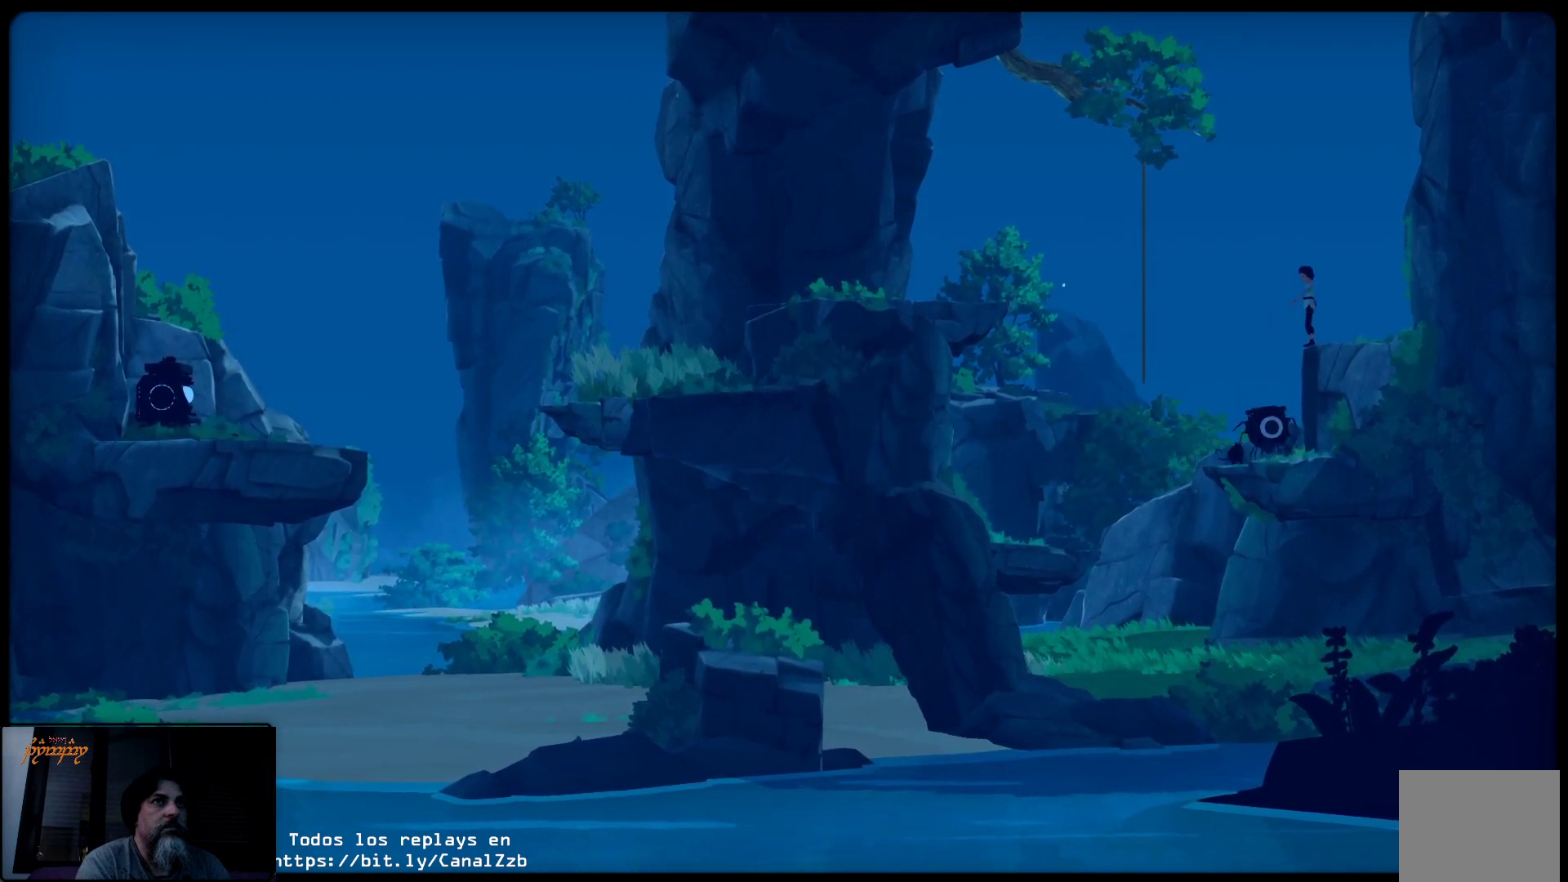
{"buttons": ["R2"], "left_stick": "center", "right_stick": "center", "events": []}
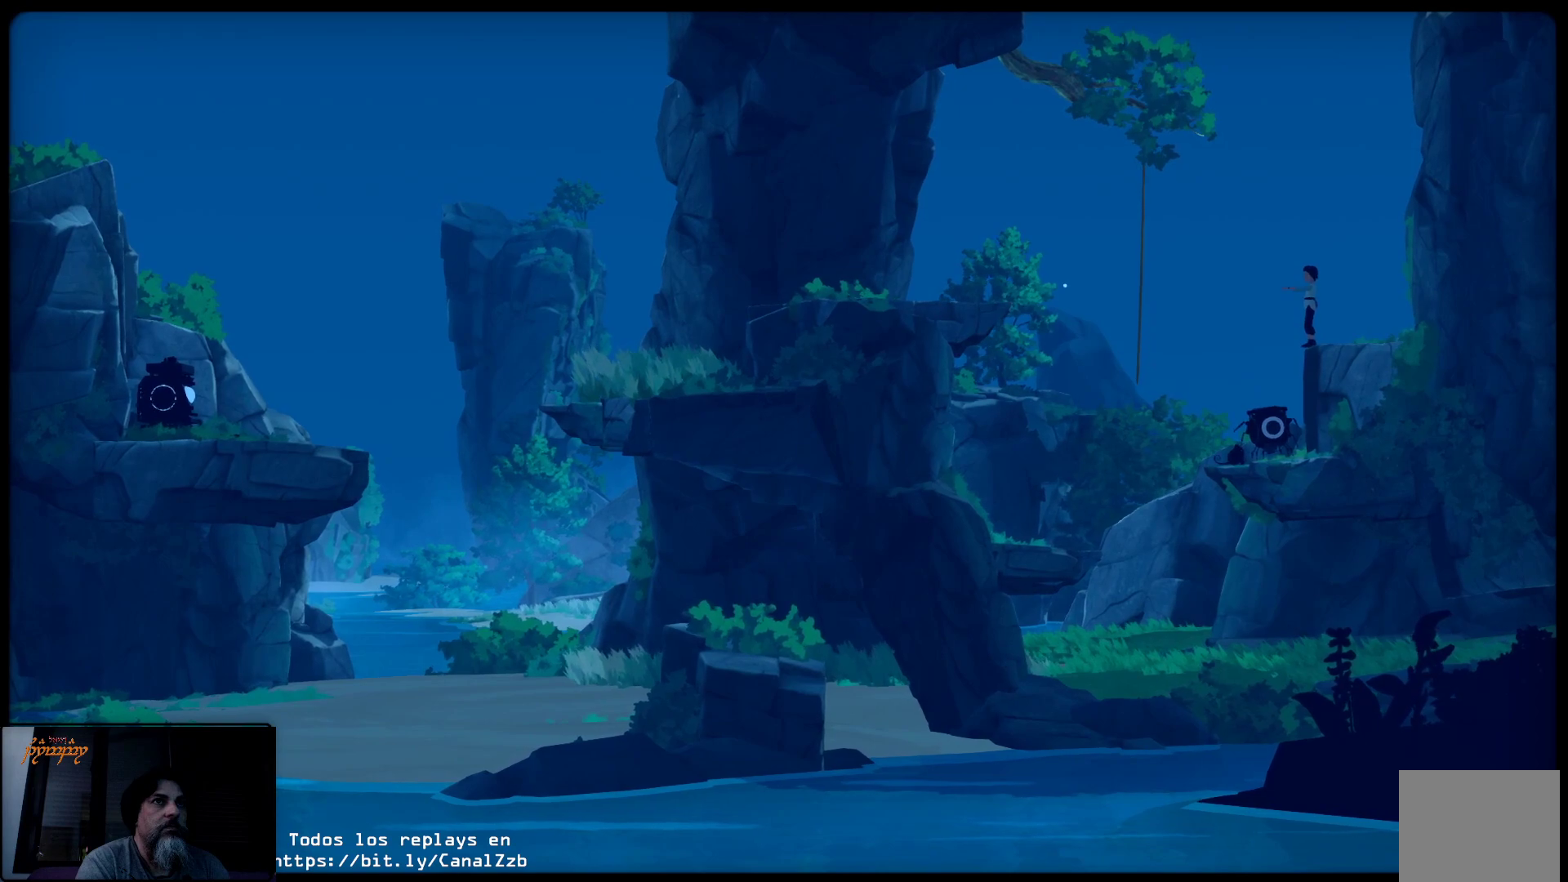
{"buttons": ["L2"], "left_stick": "center", "right_stick": "center", "events": [[33, "R2", "up"], [133, "L2", "down"]]}
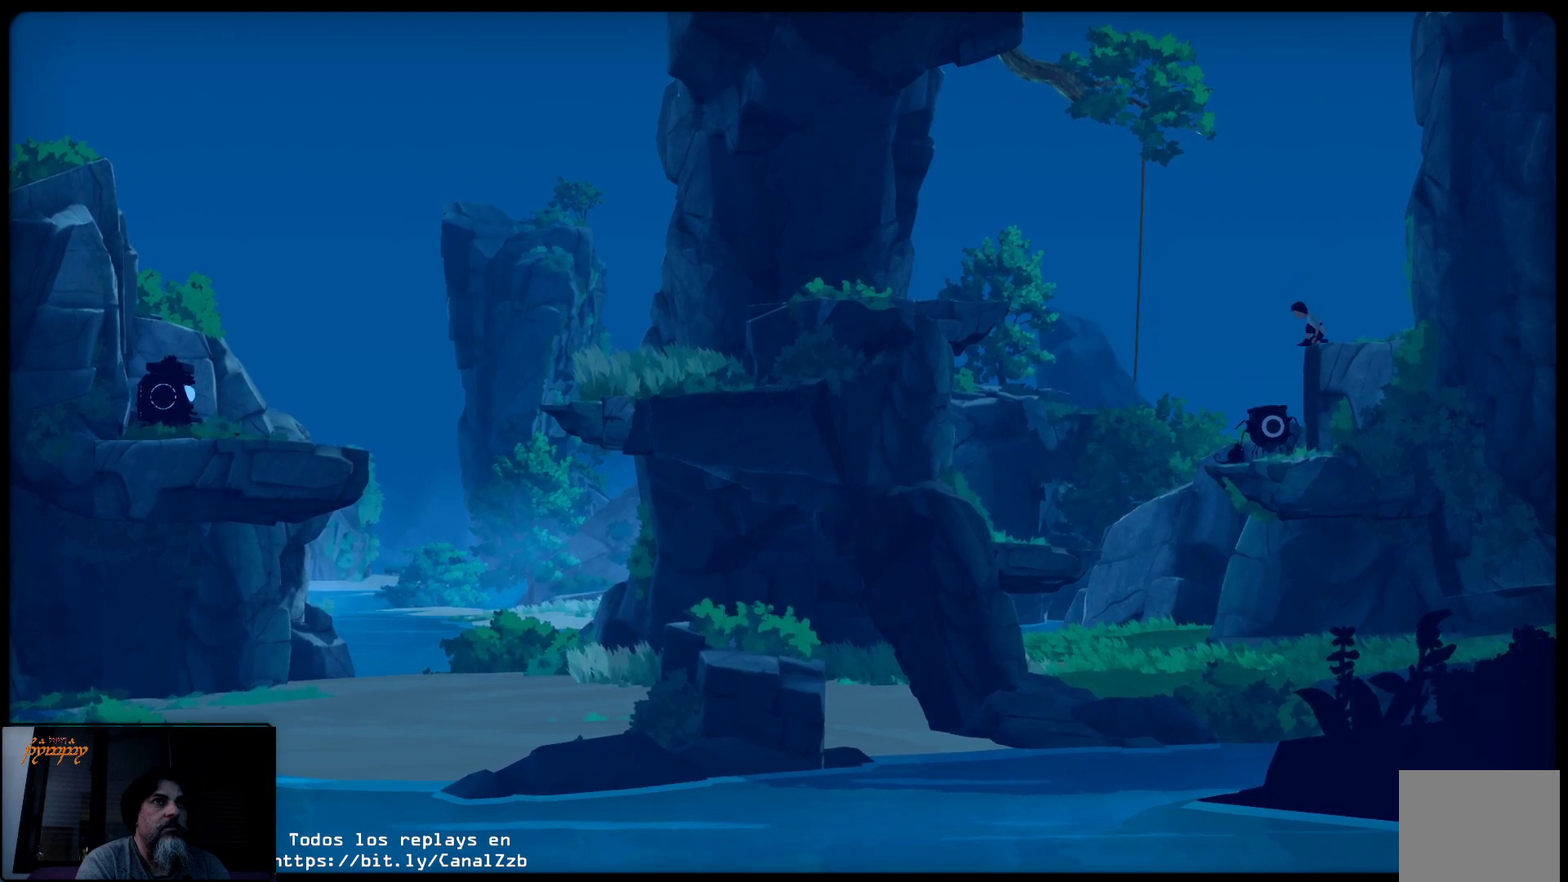
{"buttons": ["R2"], "left_stick": "center", "right_stick": "center", "events": [[317, "L2", "up"], [500, "R2", "down"]]}
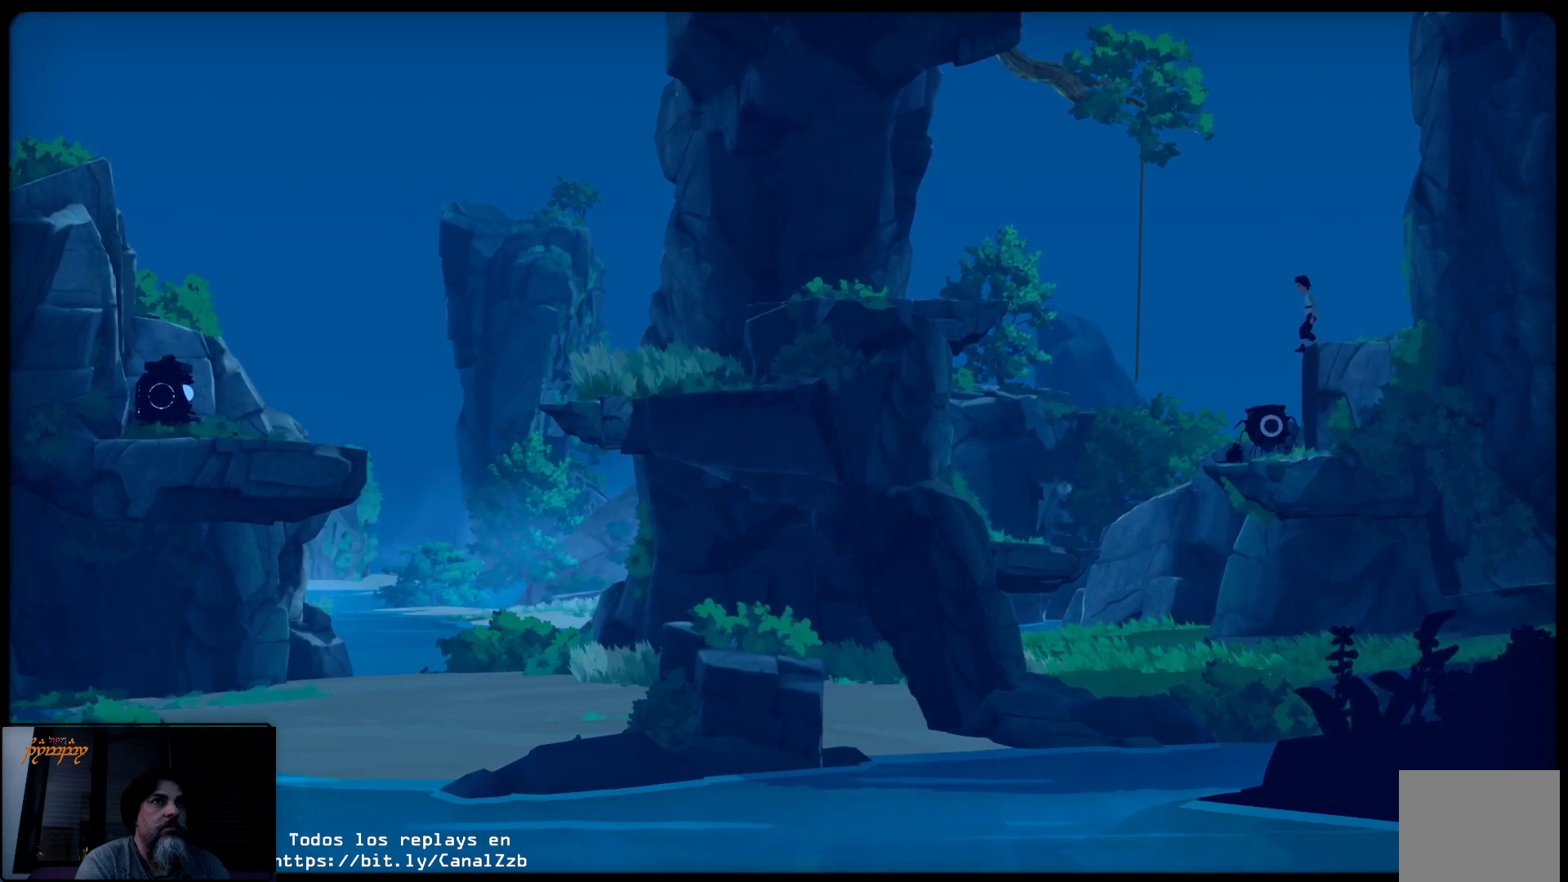
{"buttons": ["R2"], "left_stick": "center", "right_stick": "center", "events": []}
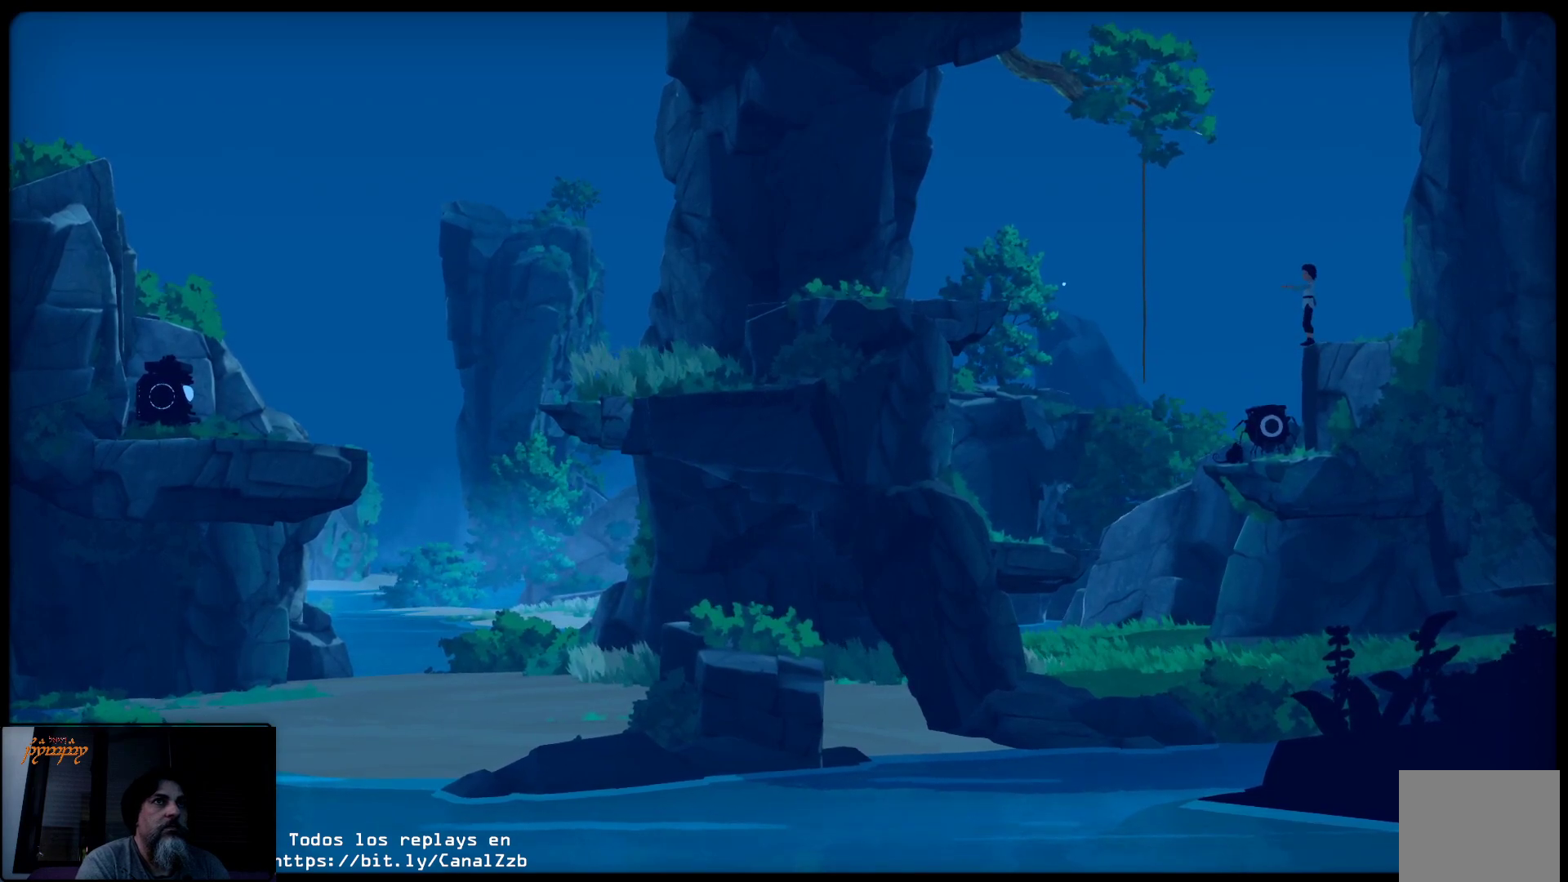
{"buttons": ["R2"], "left_stick": "center", "right_stick": "down", "events": [[433, "right_stick", "down"]]}
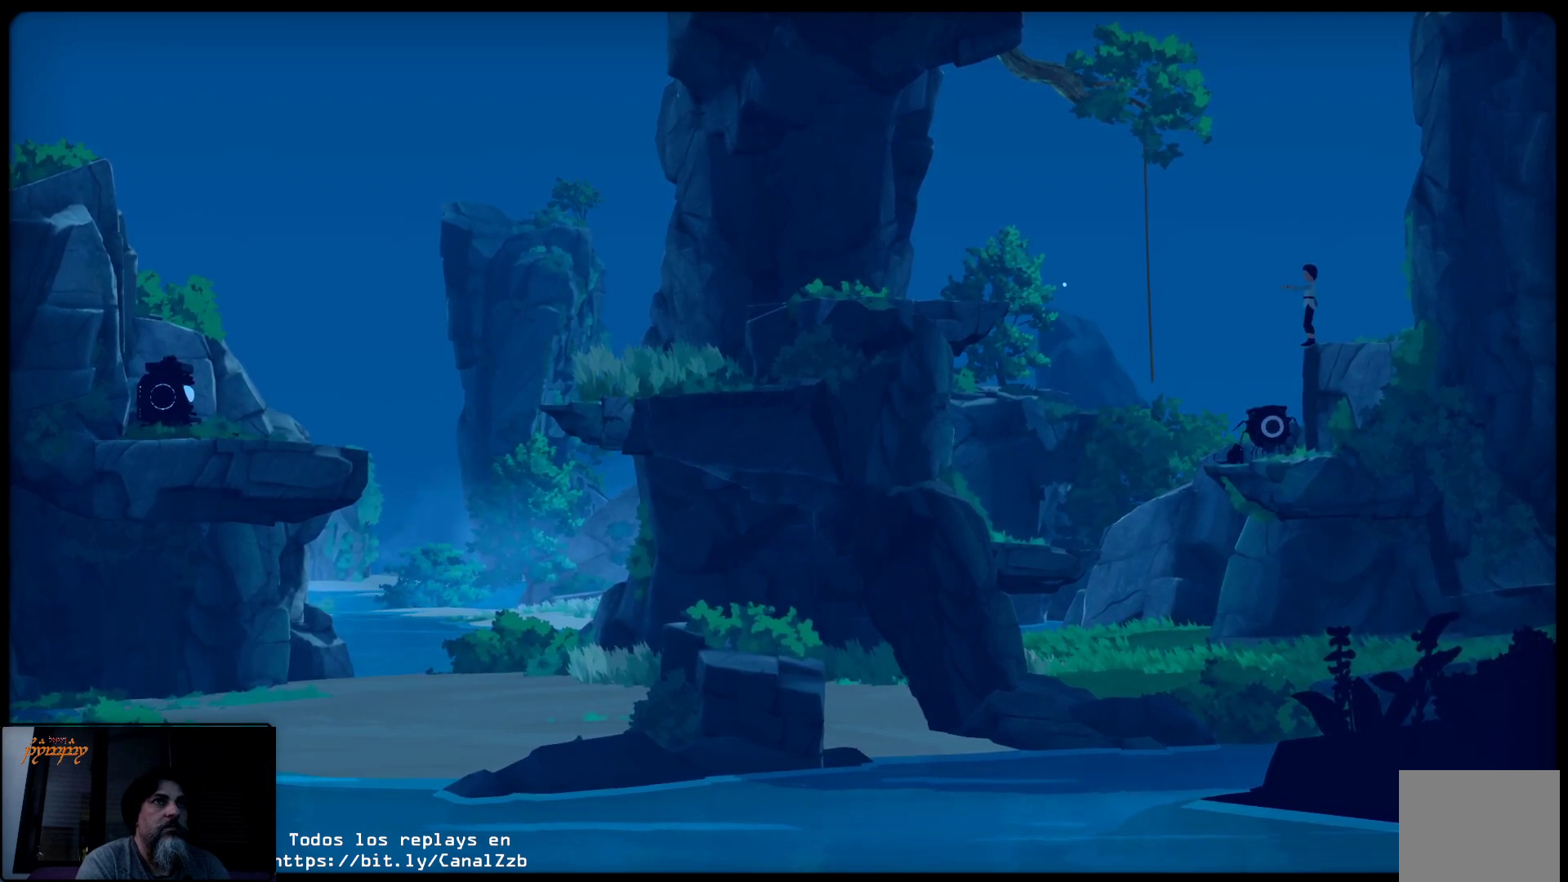
{"buttons": ["R2"], "left_stick": "center", "right_stick": "center", "events": [[17, "left_stick", "down-right"], [133, "right_stick", "center"], [367, "left_stick", "center"]]}
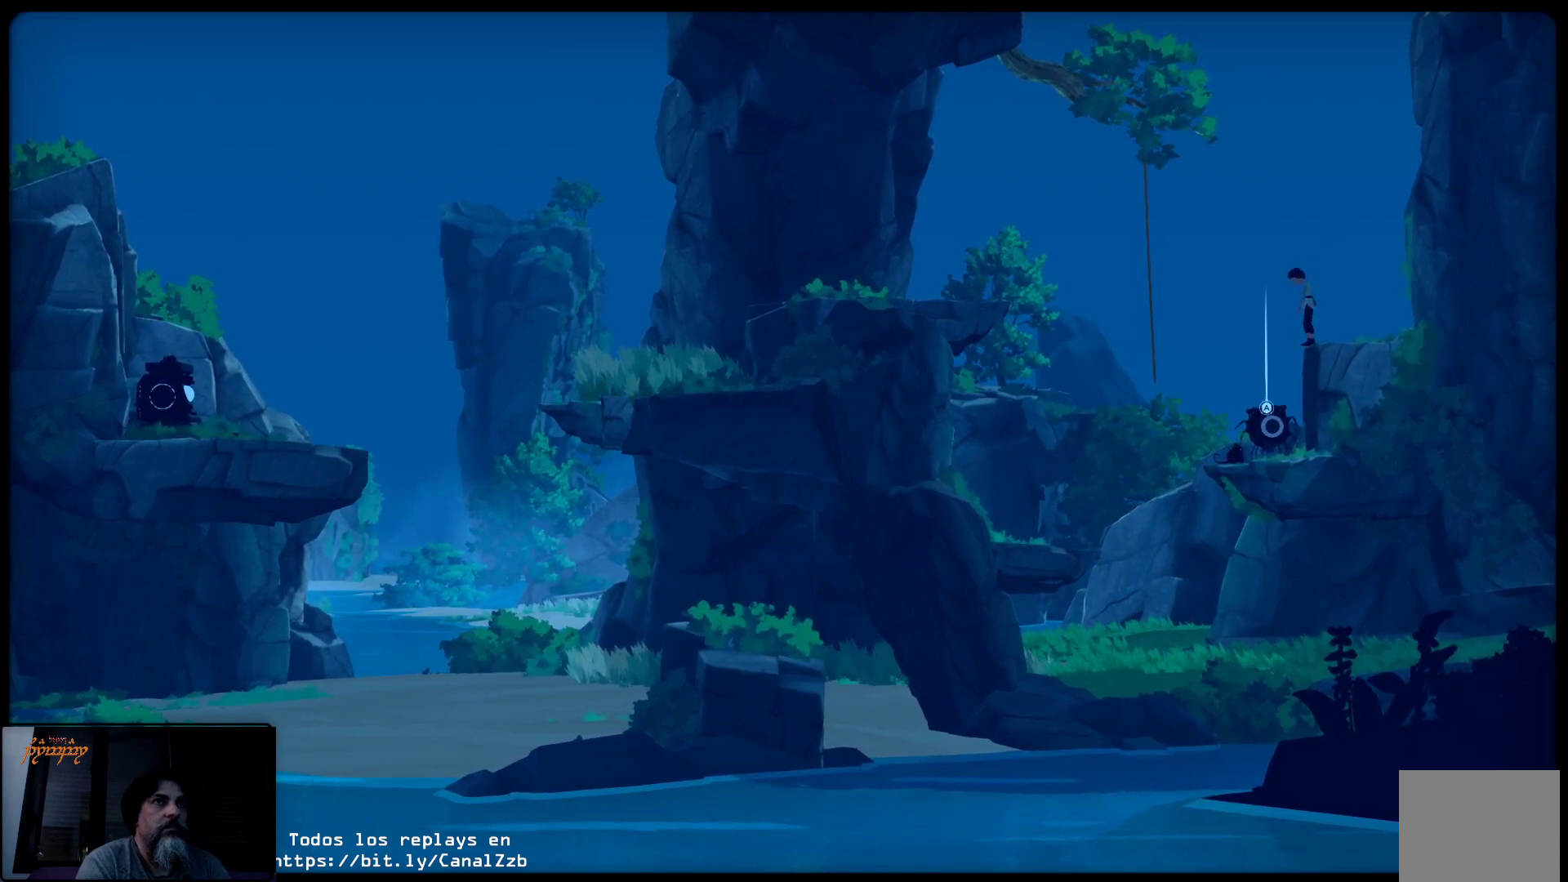
{"buttons": ["R2"], "left_stick": "center", "right_stick": "center", "events": []}
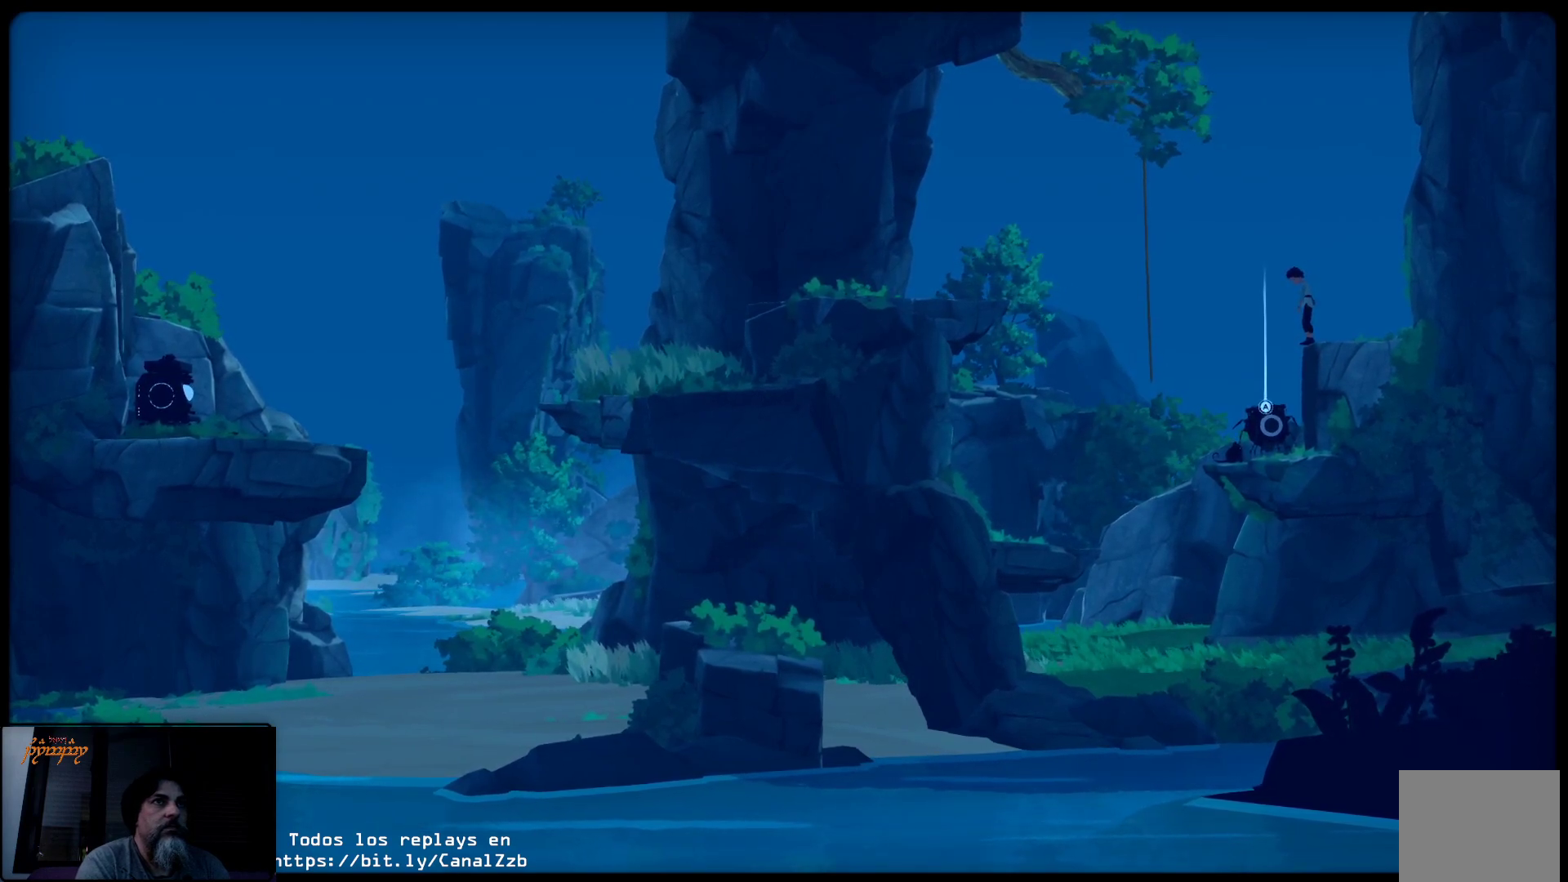
{"buttons": [], "left_stick": "center", "right_stick": "center", "events": [[33, "A", "down"], [167, "A", "up"], [433, "R2", "up"]]}
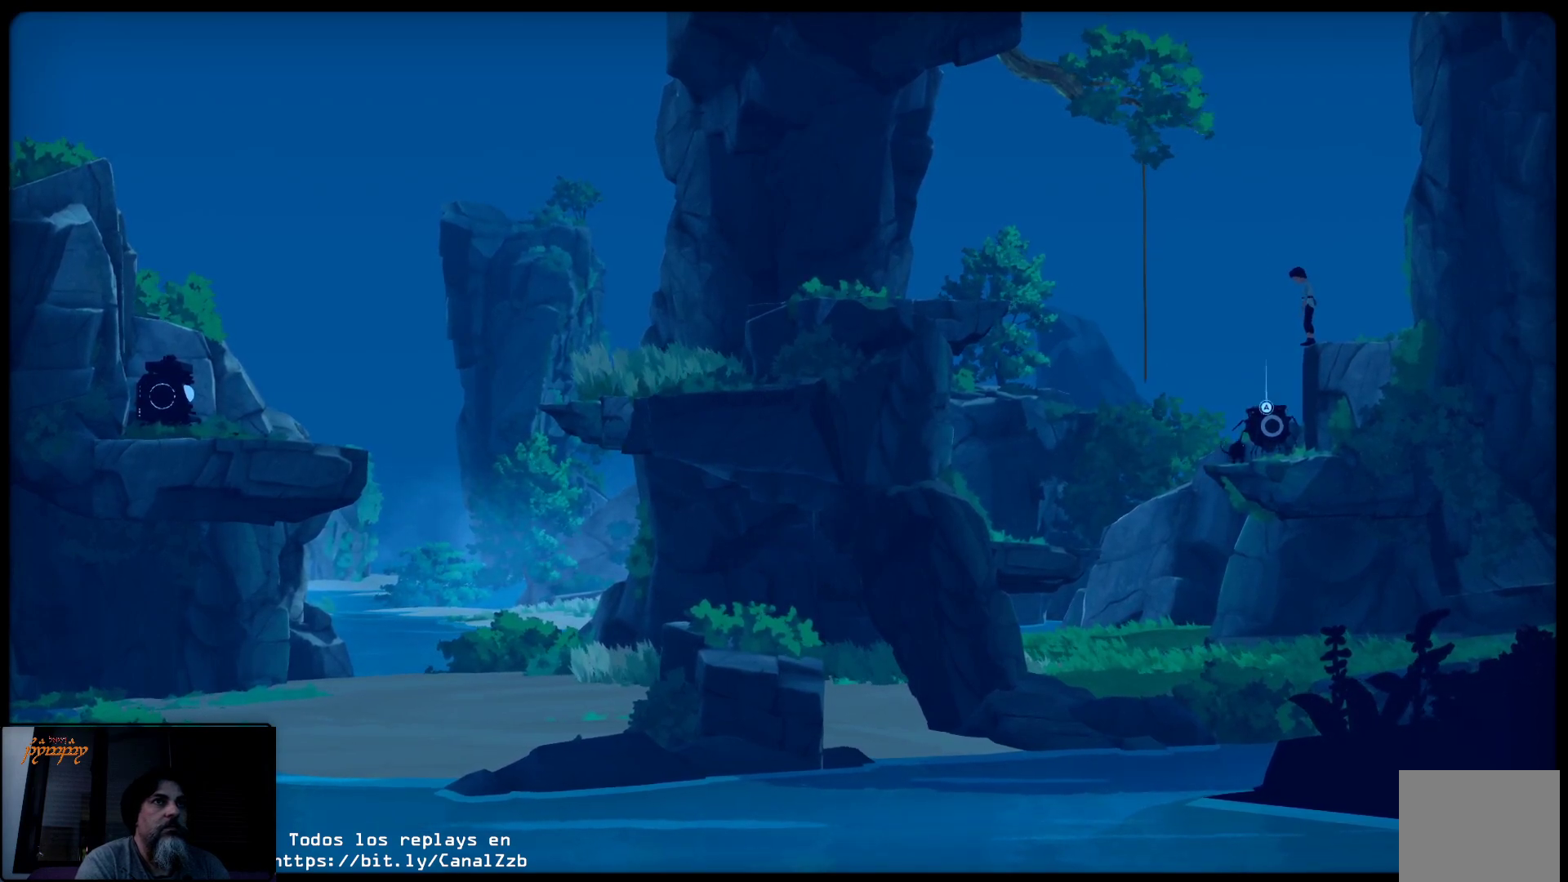
{"buttons": [], "left_stick": "center", "right_stick": "center", "events": []}
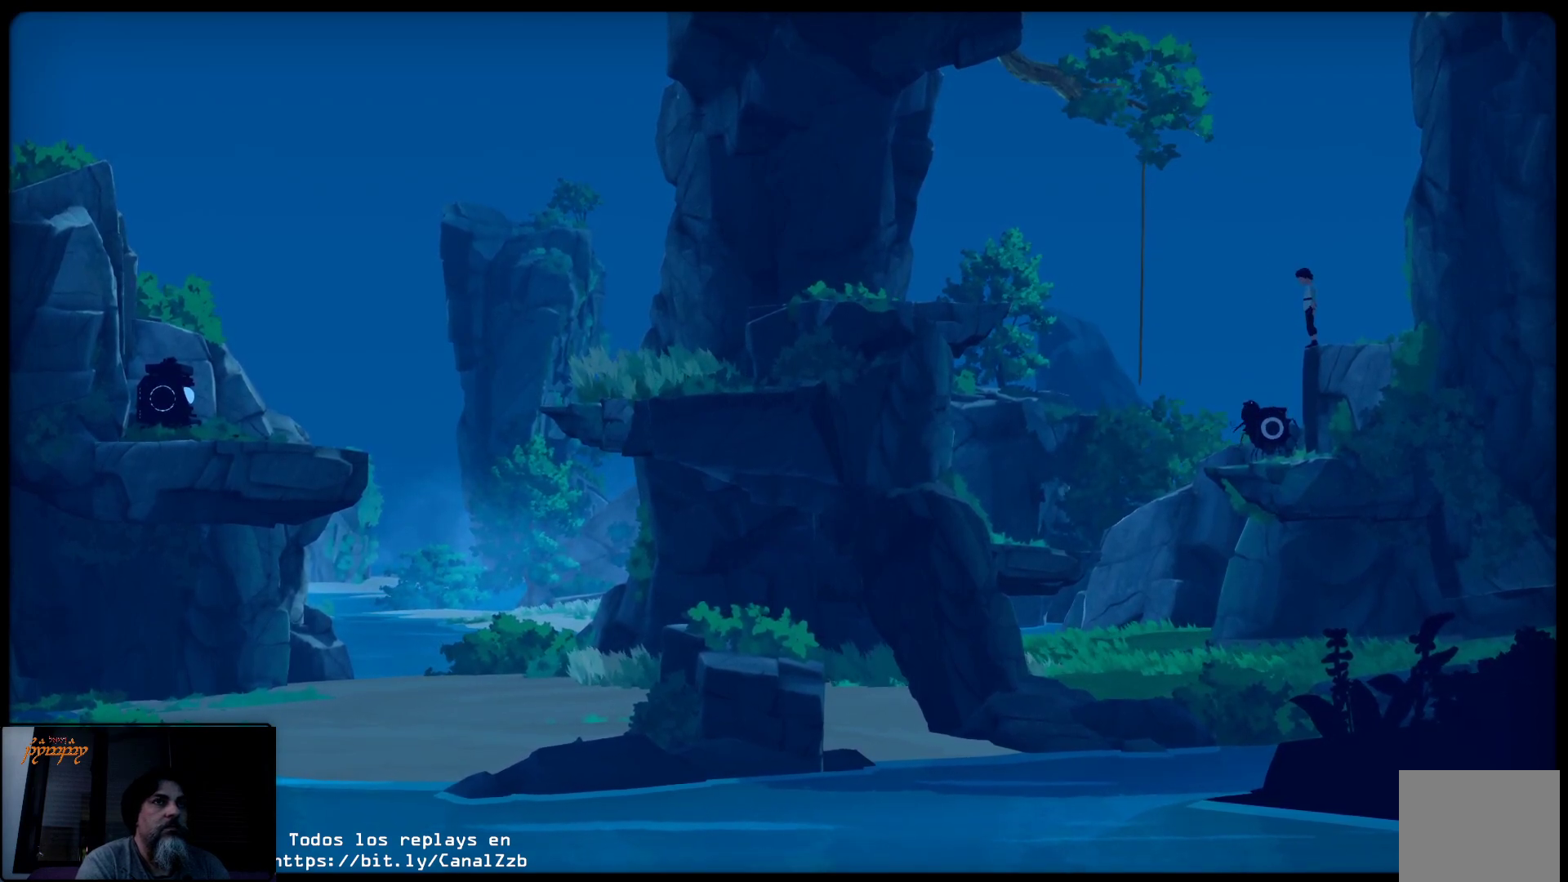
{"buttons": ["A"], "left_stick": "left", "right_stick": "center", "events": [[267, "A", "down"], [267, "left_stick", "left"]]}
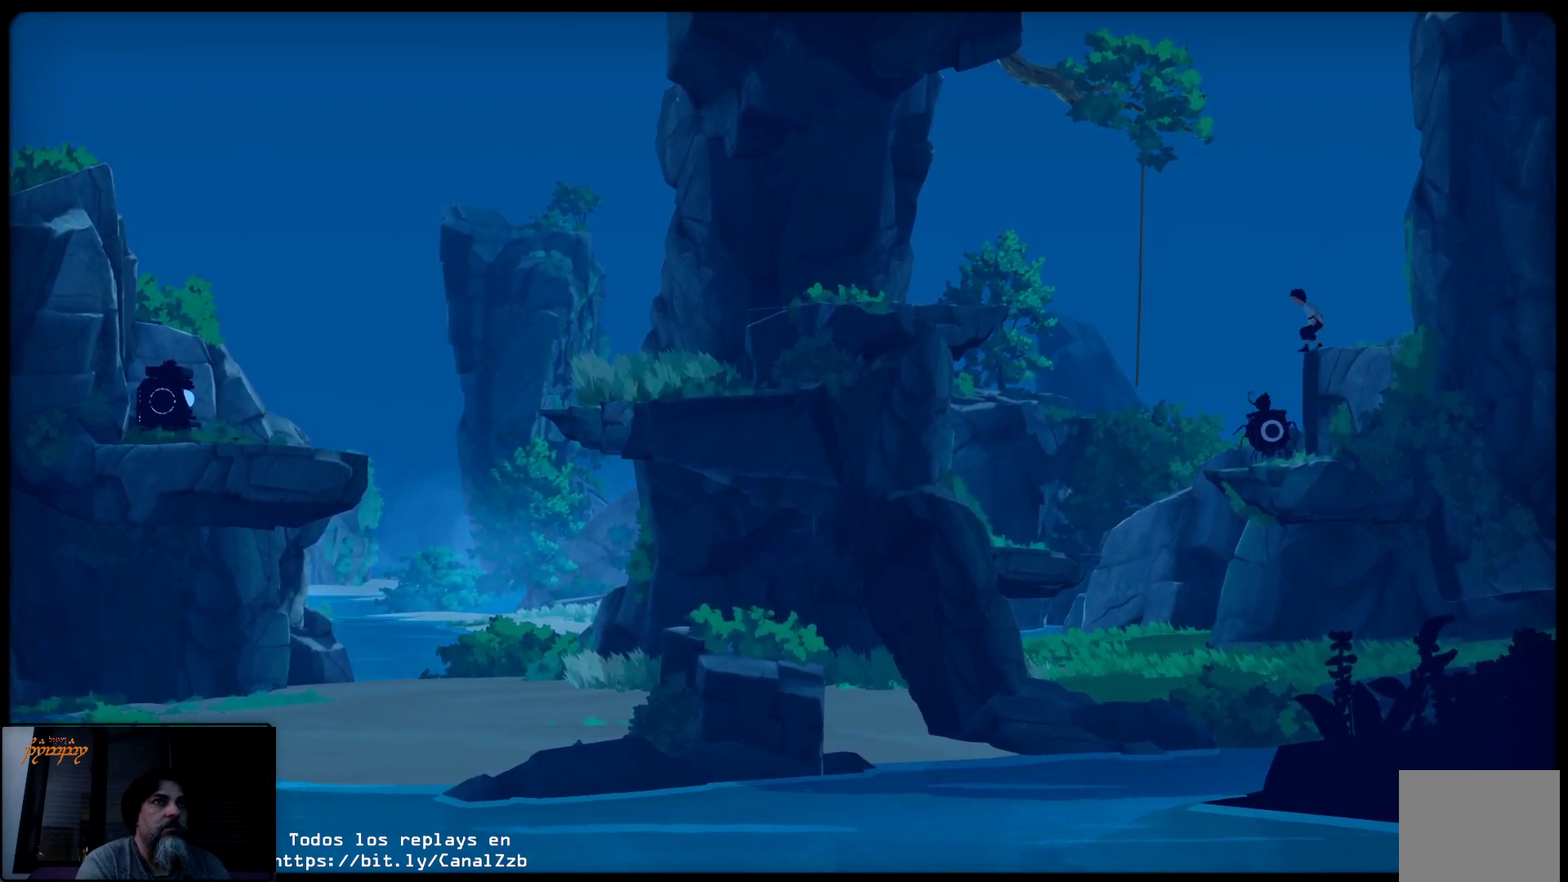
{"buttons": ["A"], "left_stick": "left", "right_stick": "center", "events": []}
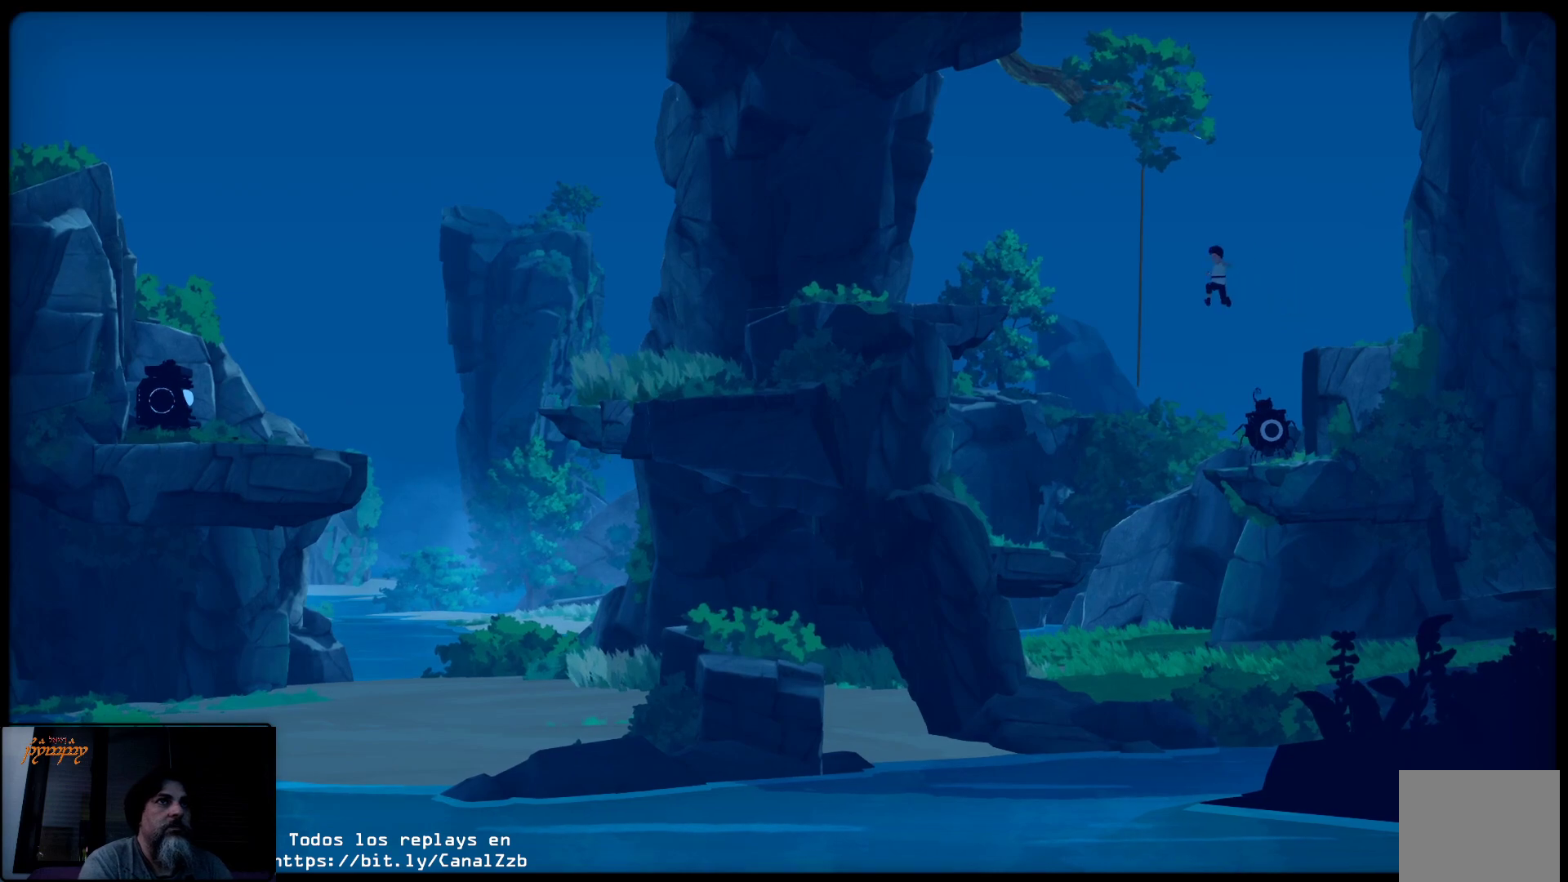
{"buttons": ["A"], "left_stick": "up-left", "right_stick": "center", "events": [[383, "left_stick", "up-left"]]}
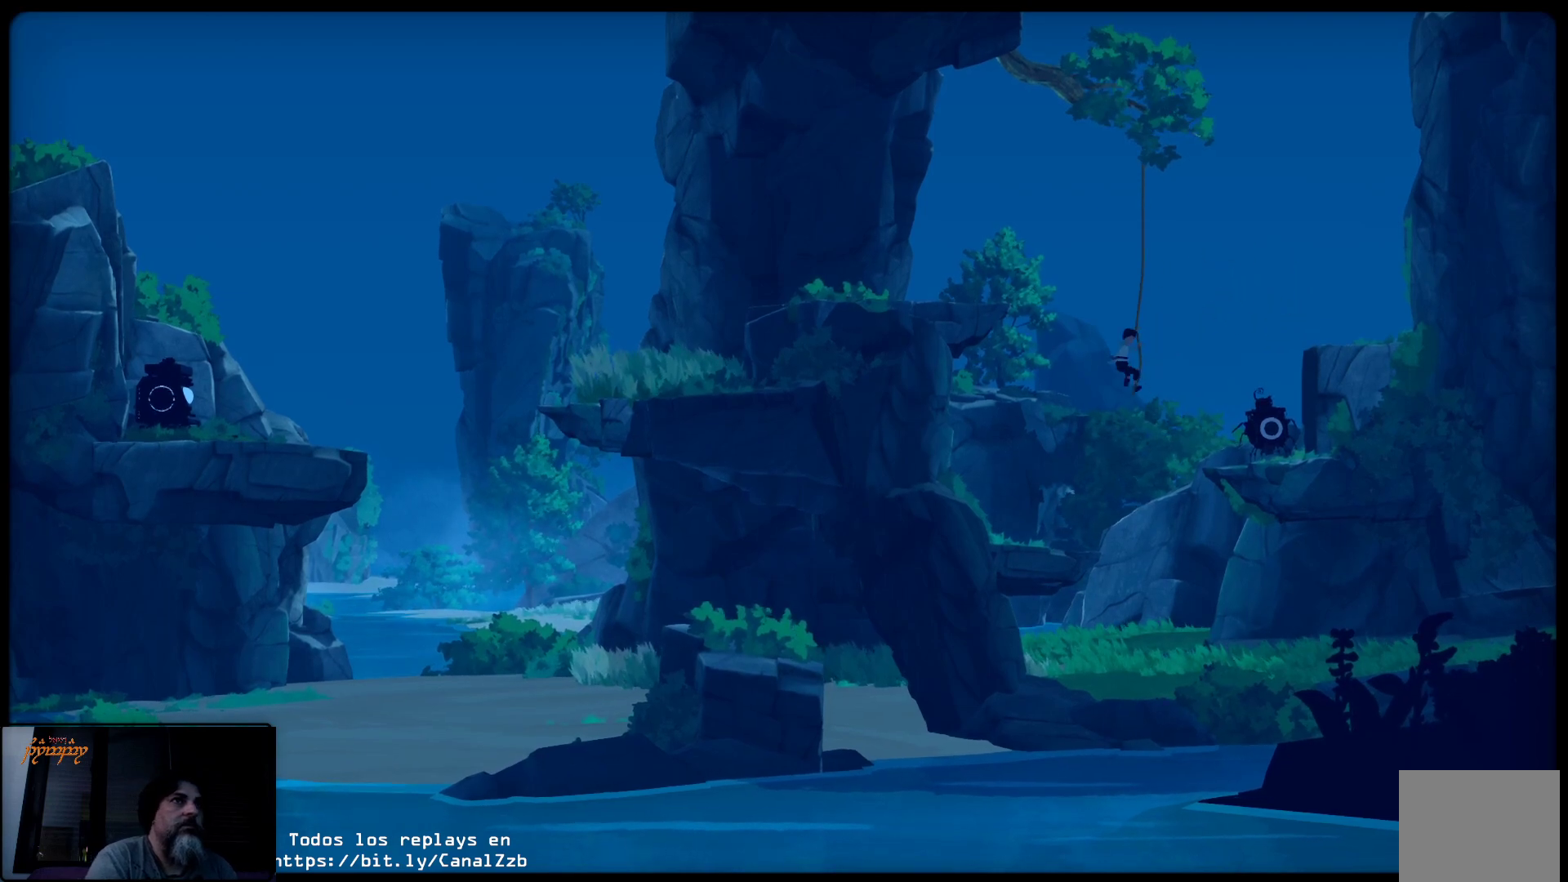
{"buttons": [], "left_stick": "up-left", "right_stick": "center", "events": [[267, "A", "up"]]}
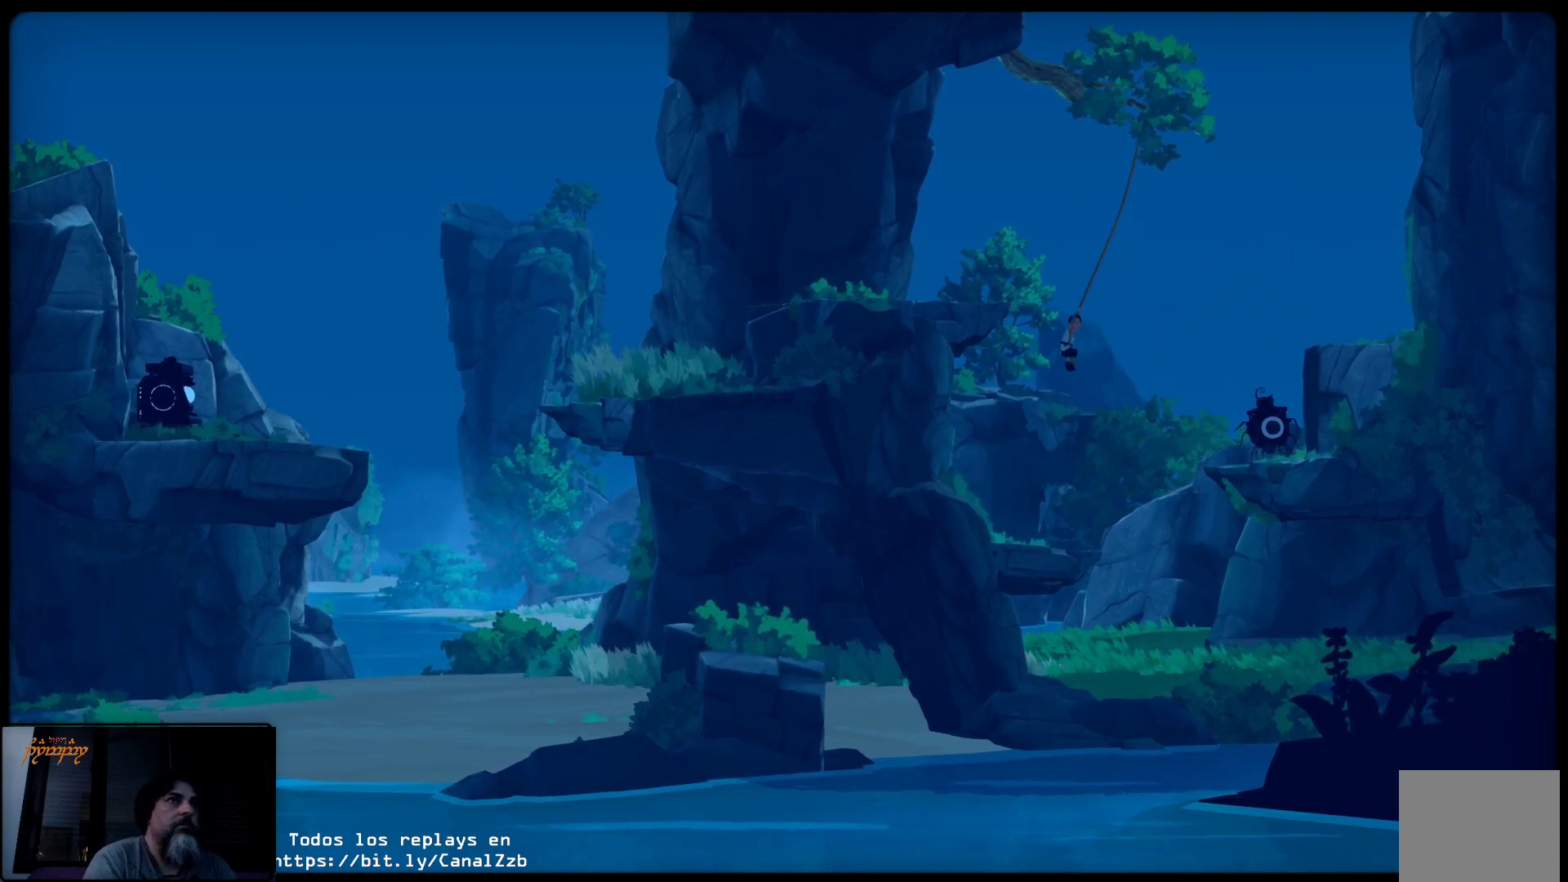
{"buttons": ["A"], "left_stick": "up-left", "right_stick": "center", "events": [[67, "A", "down"]]}
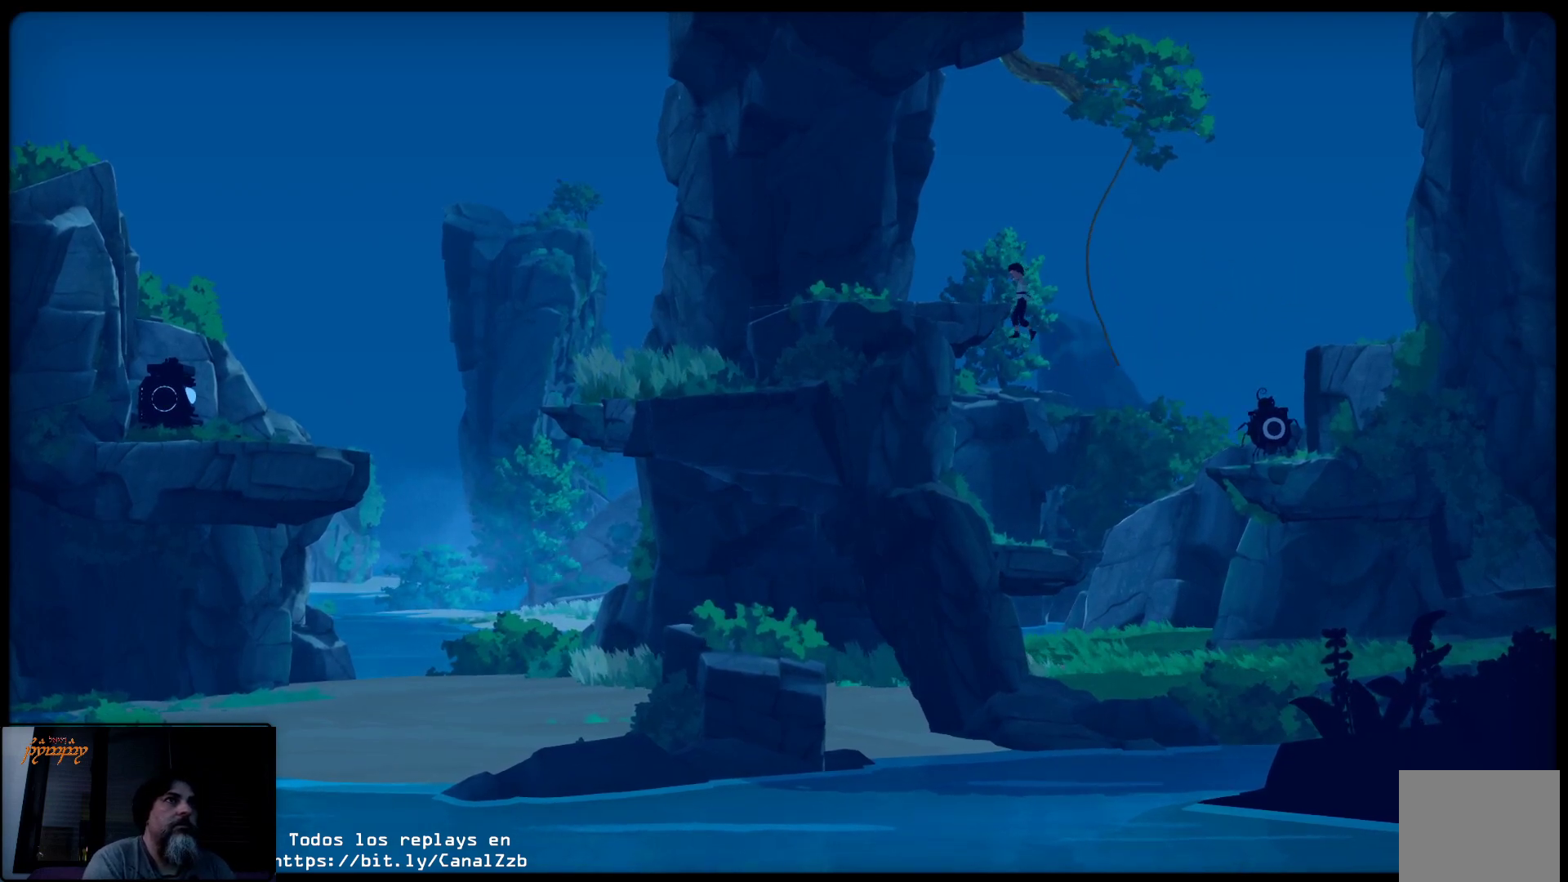
{"buttons": [], "left_stick": "up-left", "right_stick": "center", "events": [[50, "A", "up"]]}
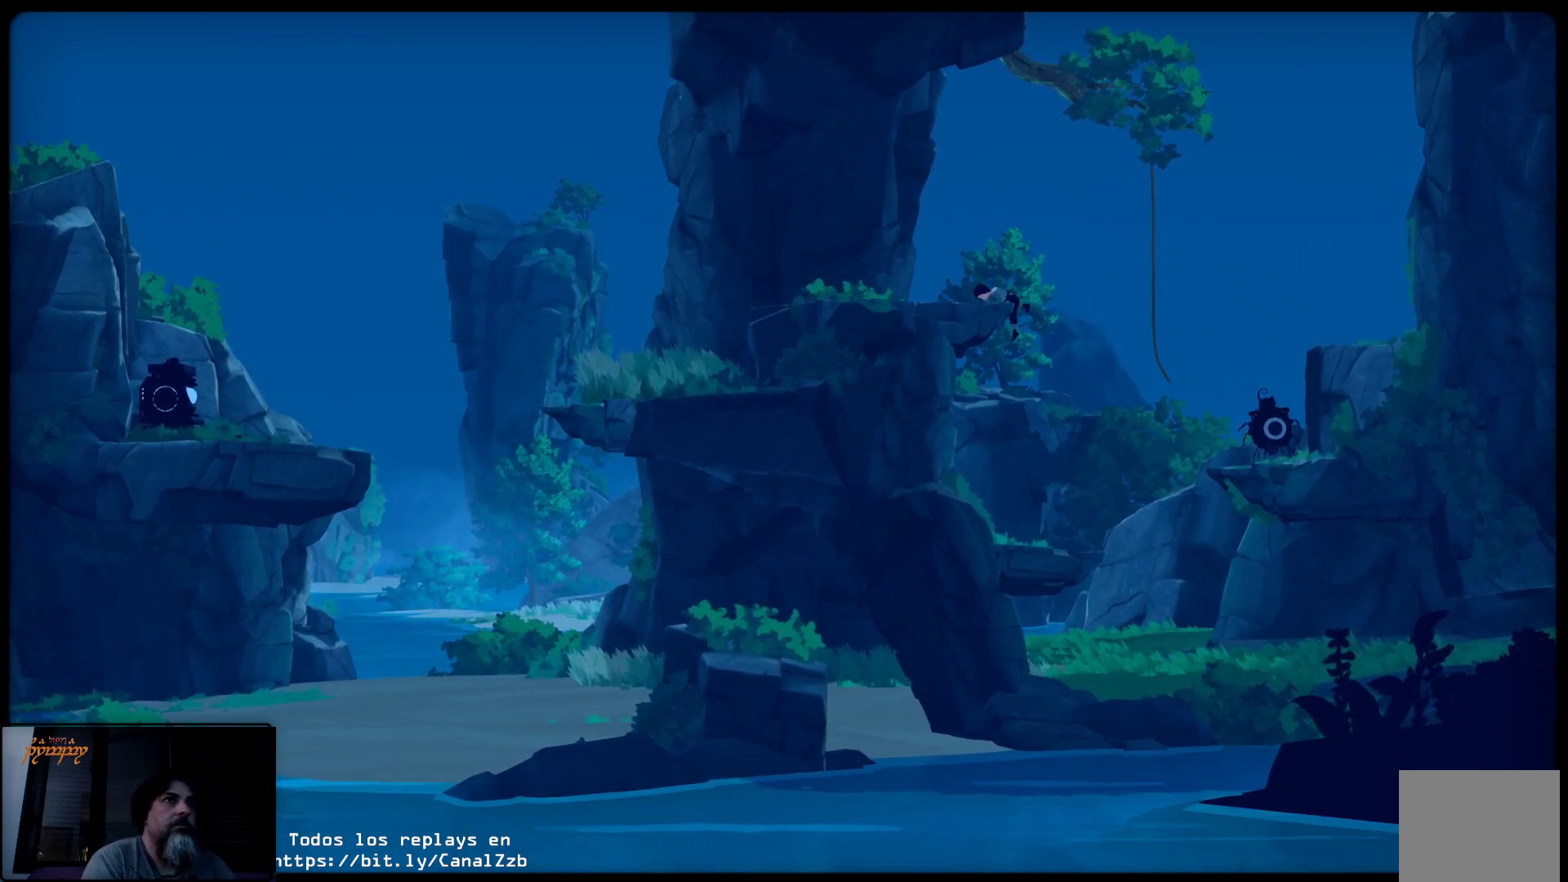
{"buttons": [], "left_stick": "up-left", "right_stick": "center", "events": []}
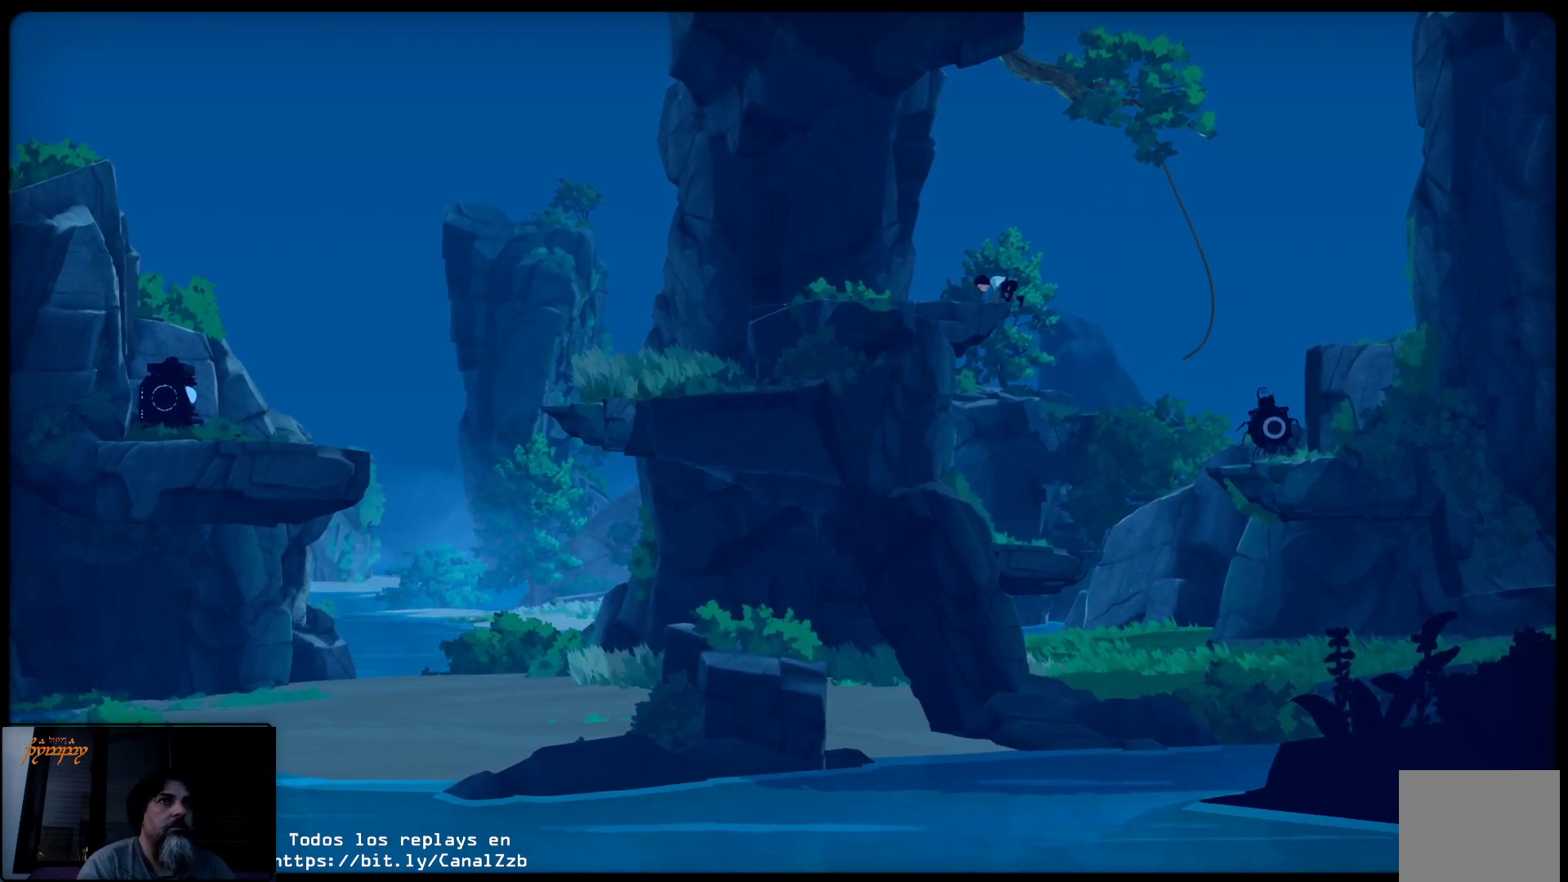
{"buttons": [], "left_stick": "up-left", "right_stick": "center", "events": []}
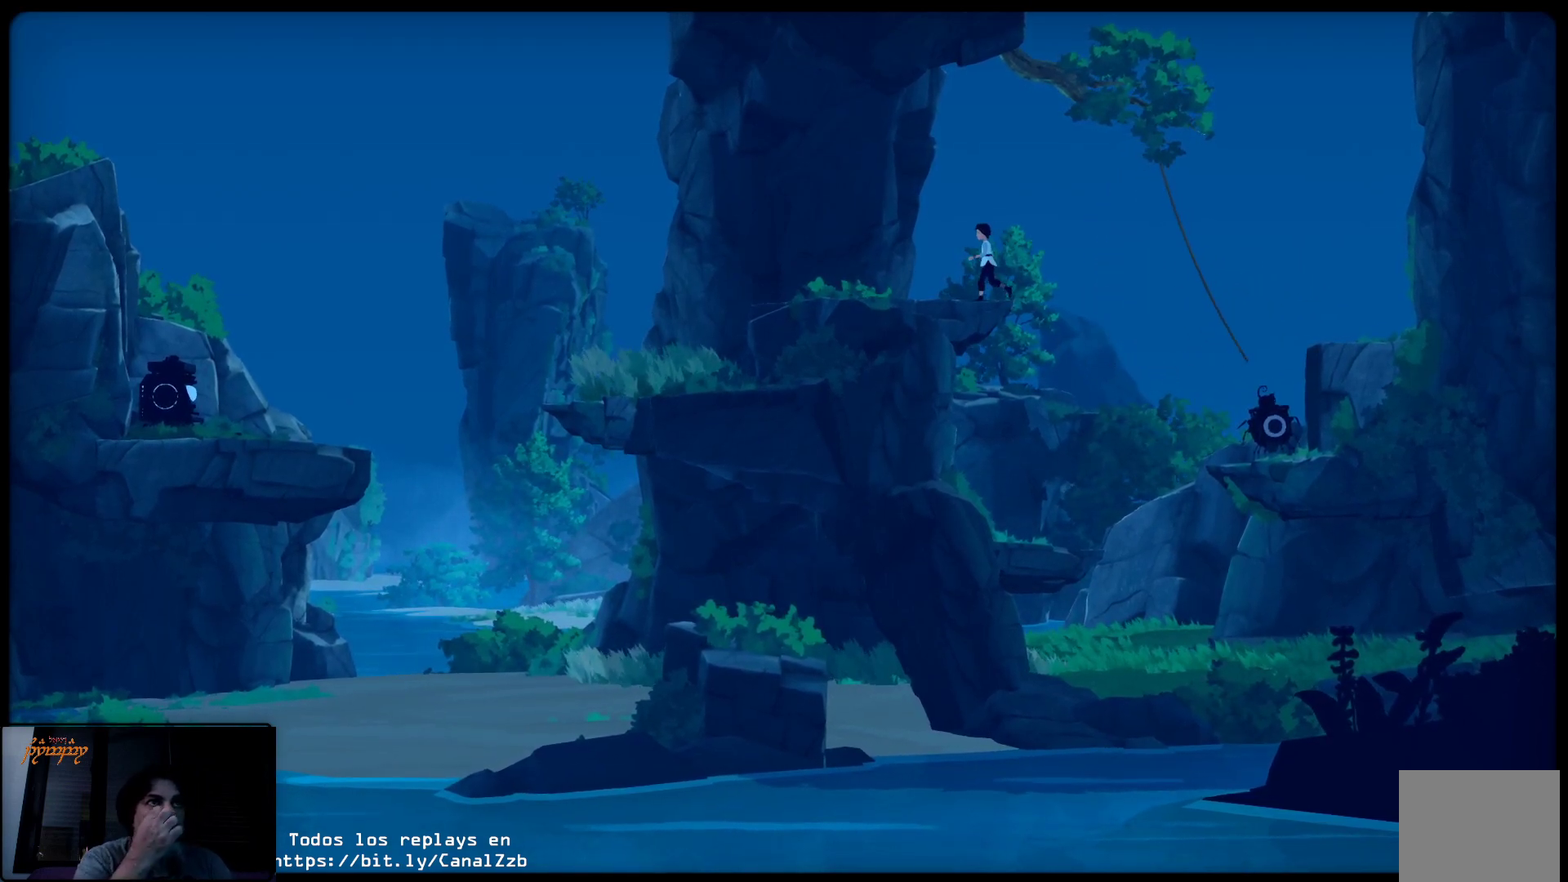
{"buttons": [], "left_stick": "up-left", "right_stick": "center", "events": []}
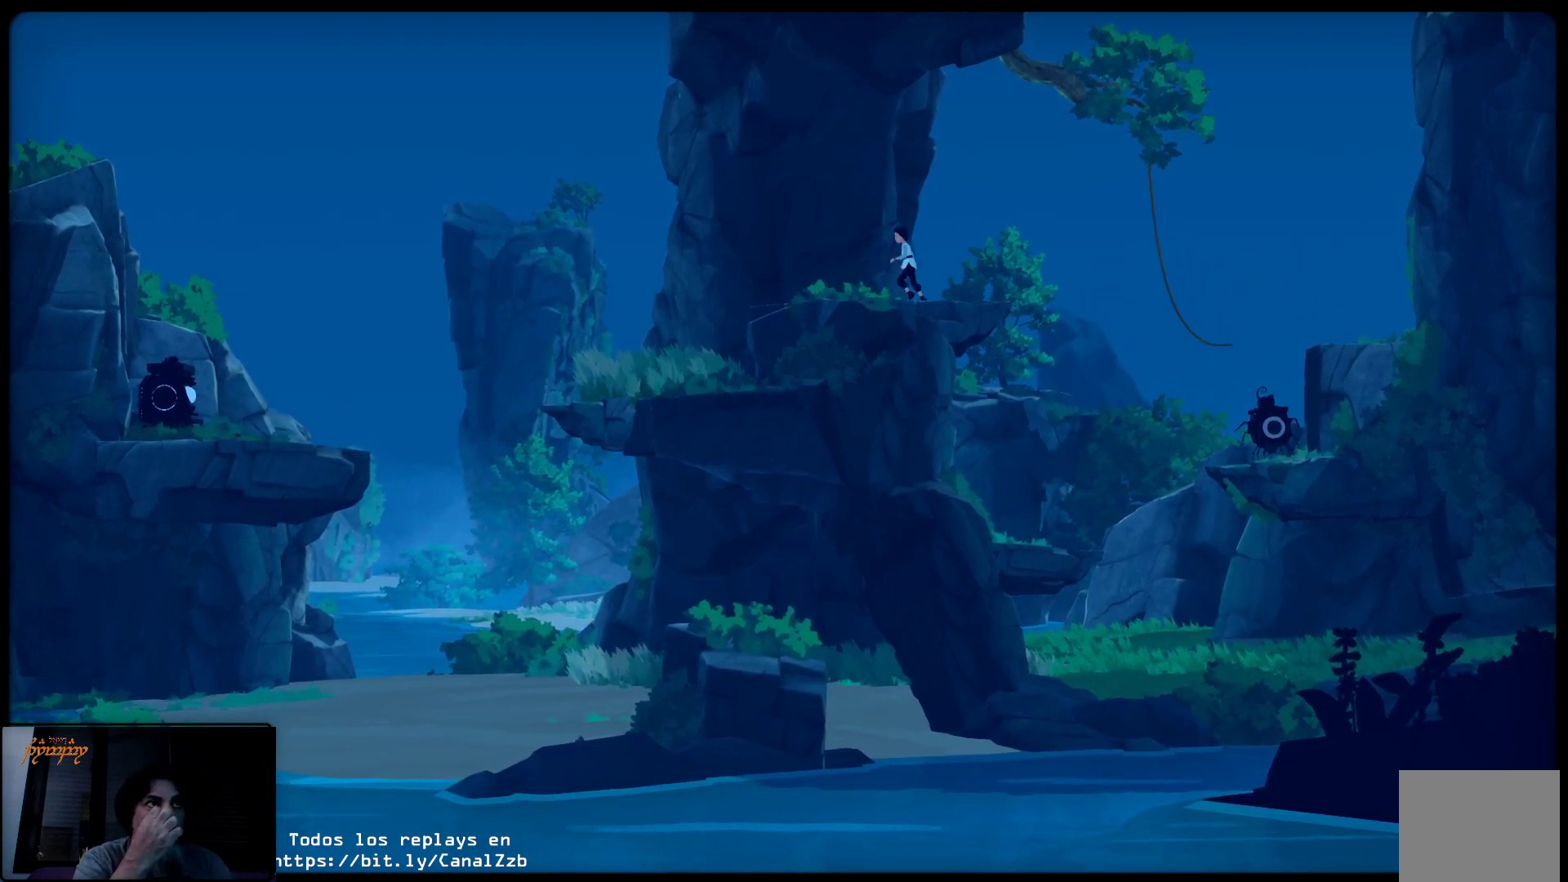
{"buttons": [], "left_stick": "up-left", "right_stick": "center", "events": []}
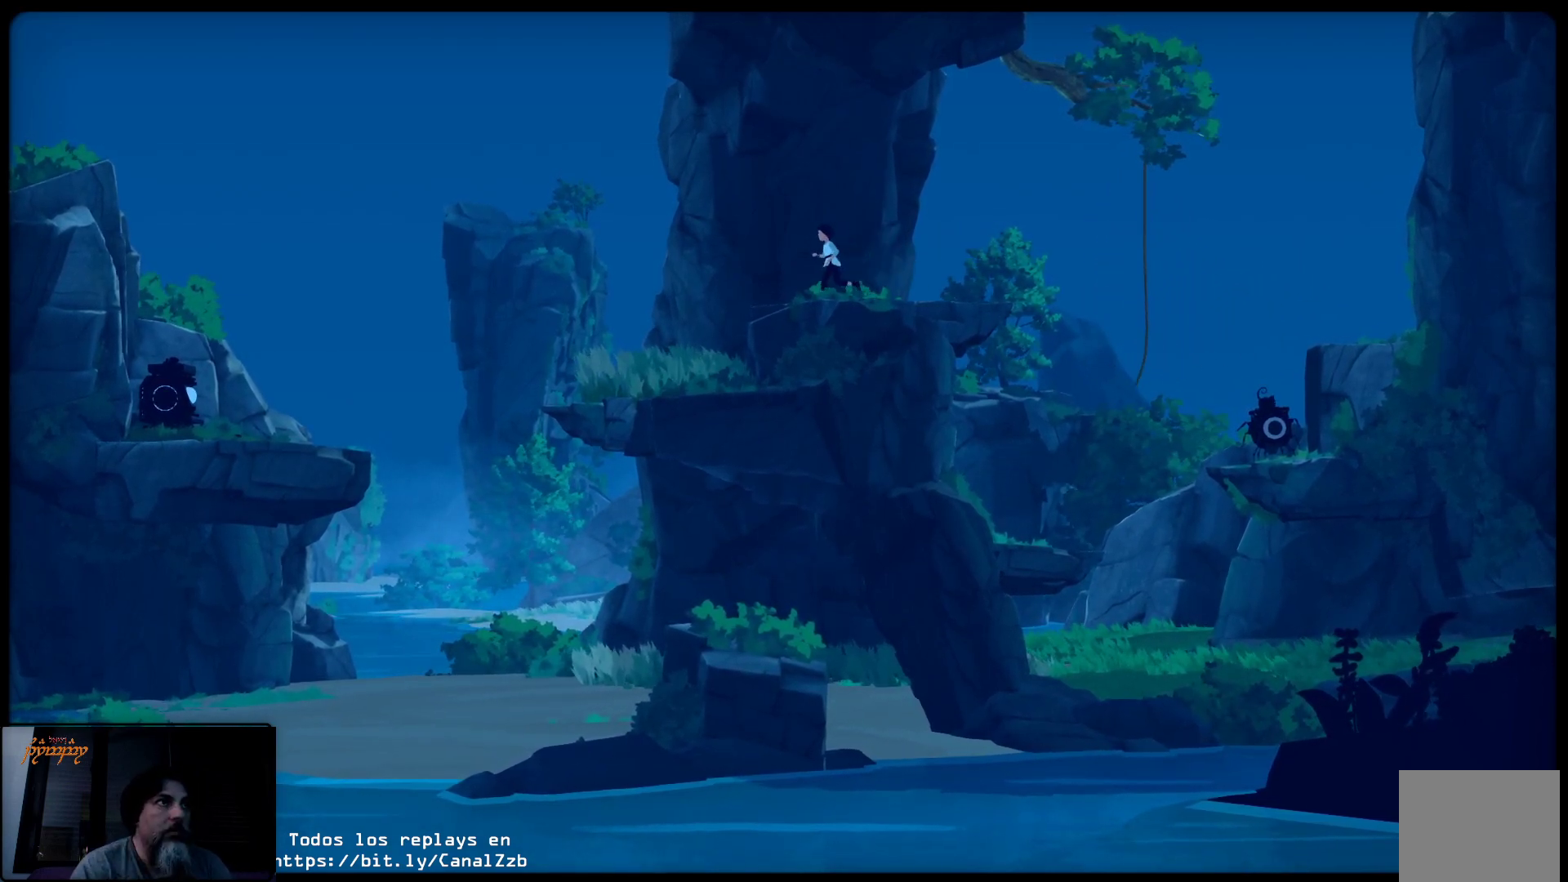
{"buttons": [], "left_stick": "up-left", "right_stick": "center", "events": []}